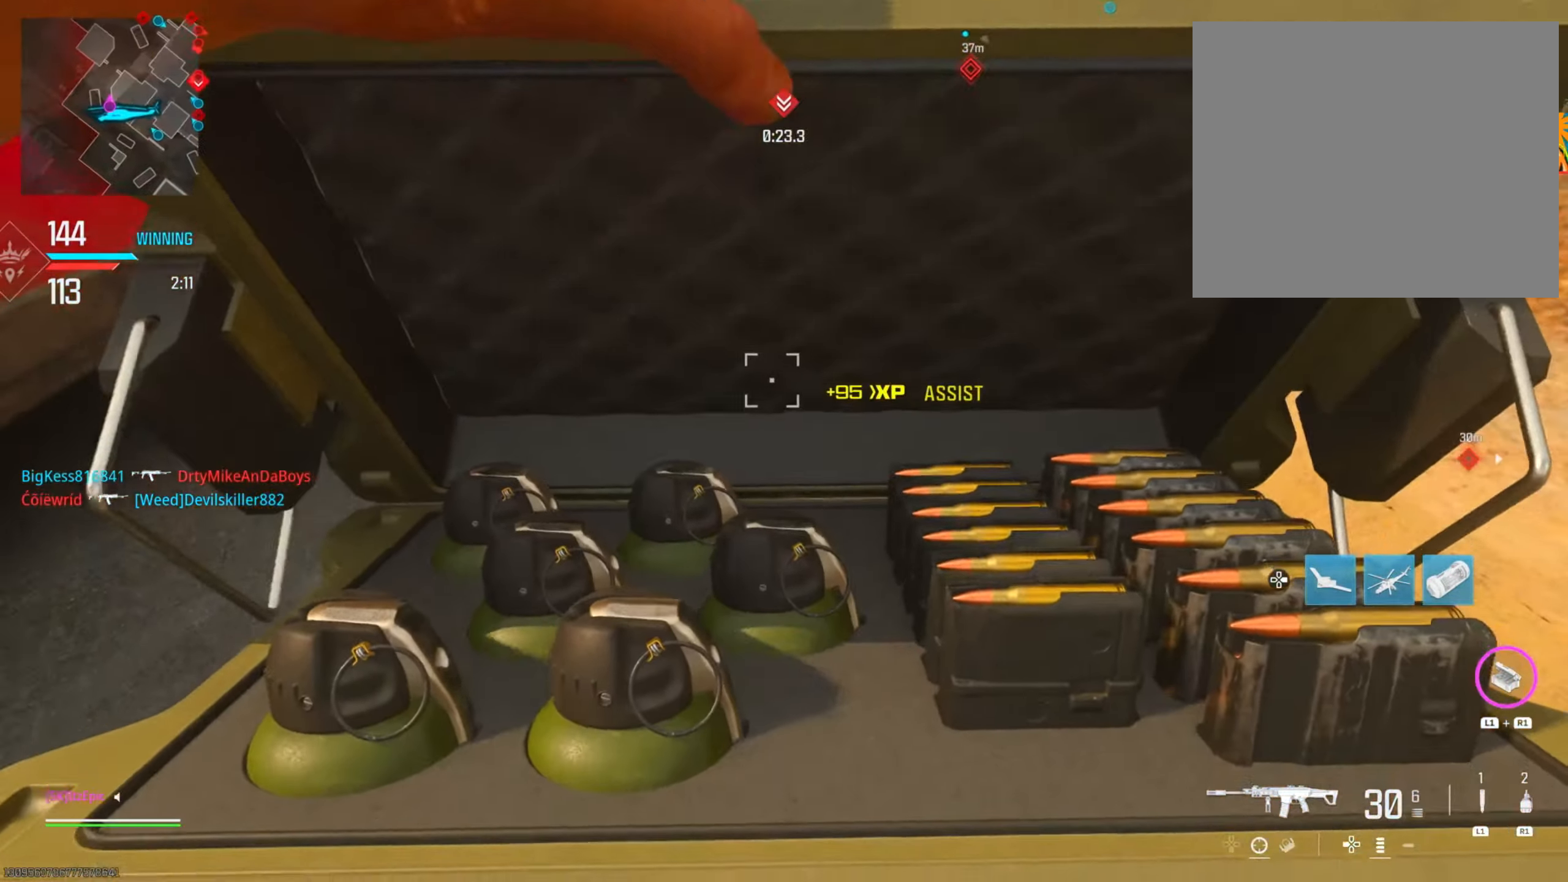
Gameplay with a controller (PlayStation layout); each line is a JSON object with the inputs held at the frame after it. "events" lists button and stick changes between this image and that frame as [ms after this image, input, new state], when the widget could be followed in between. Not read: R2.
{"buttons": [], "left_stick": "center", "right_stick": "center", "events": [[50, "right_stick", "center"]]}
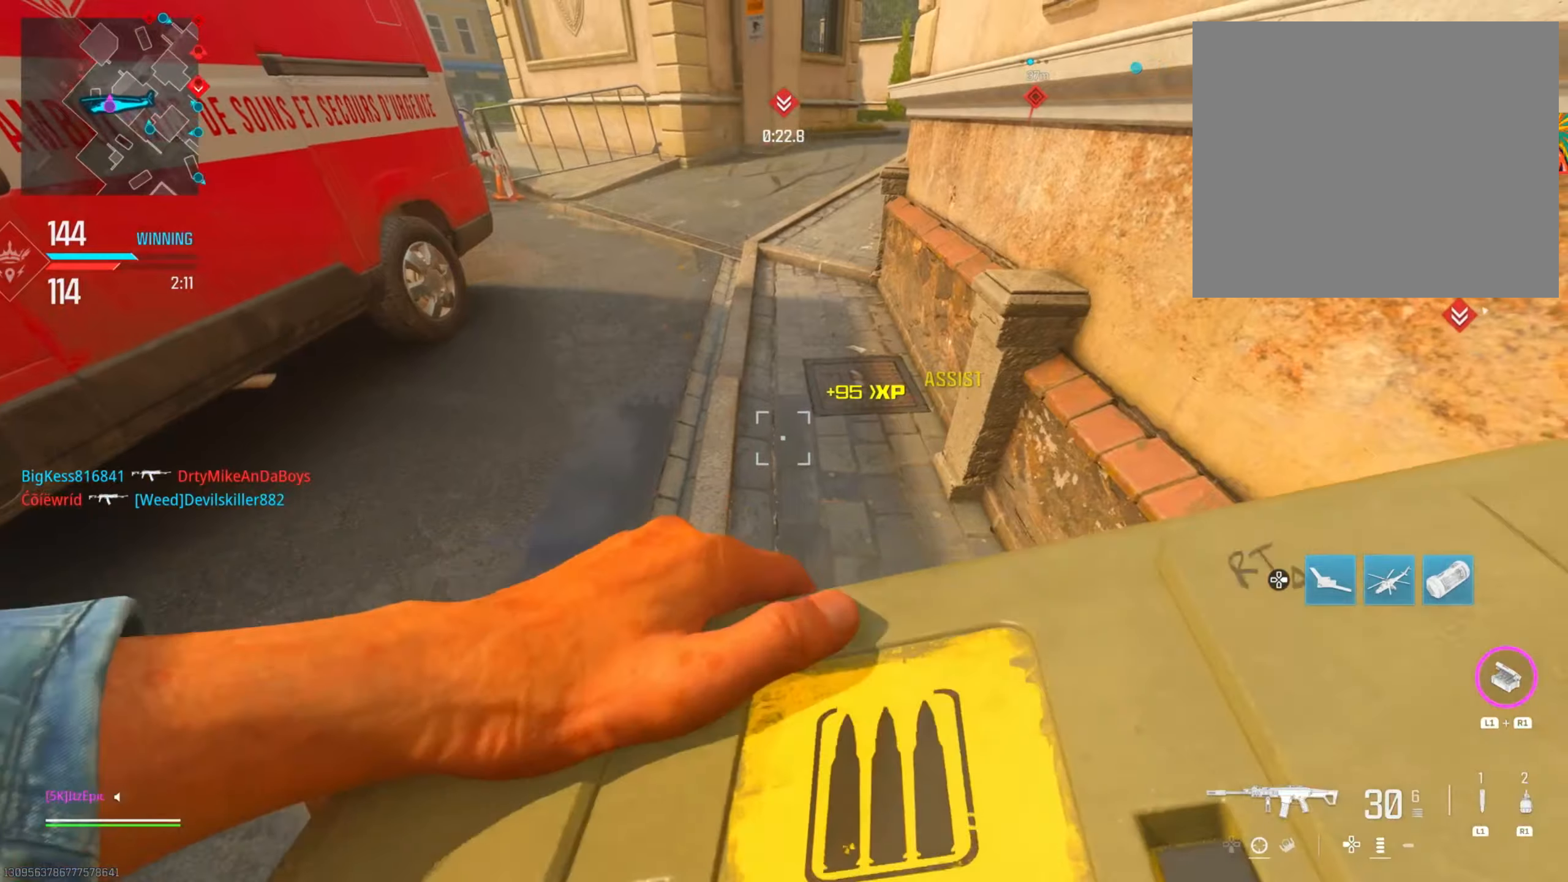
{"buttons": [], "left_stick": "center", "right_stick": "center", "events": []}
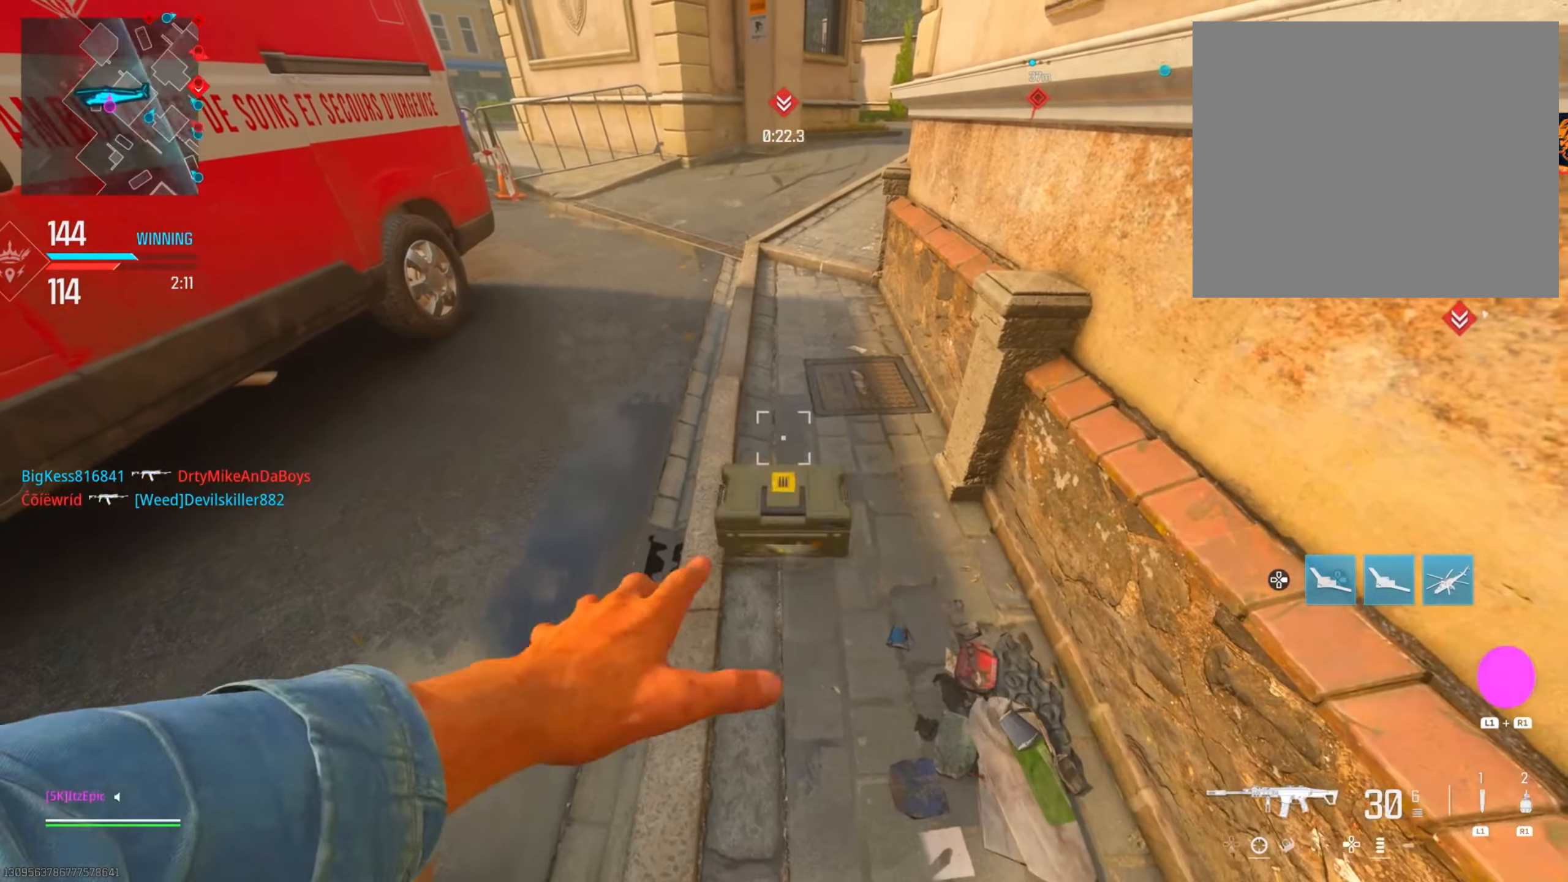
{"buttons": ["SQUARE"], "left_stick": "center", "right_stick": "center", "events": [[50, "left_stick", "up"], [167, "left_stick", "center"], [250, "SQUARE", "down"]]}
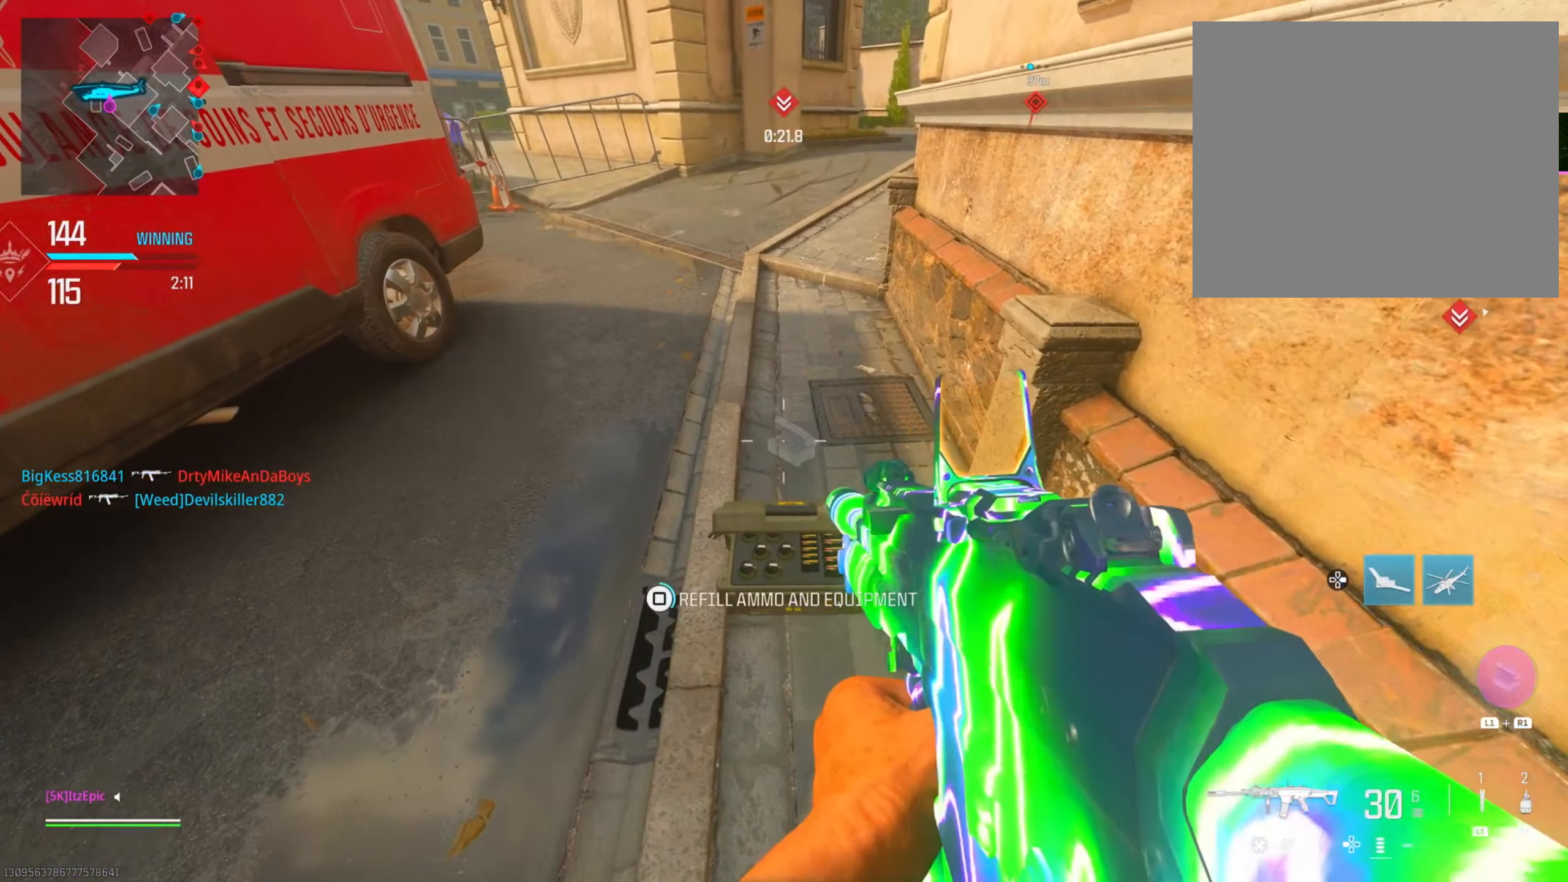
{"buttons": [], "left_stick": "up", "right_stick": "center", "events": [[133, "left_stick", "up"], [233, "SQUARE", "up"]]}
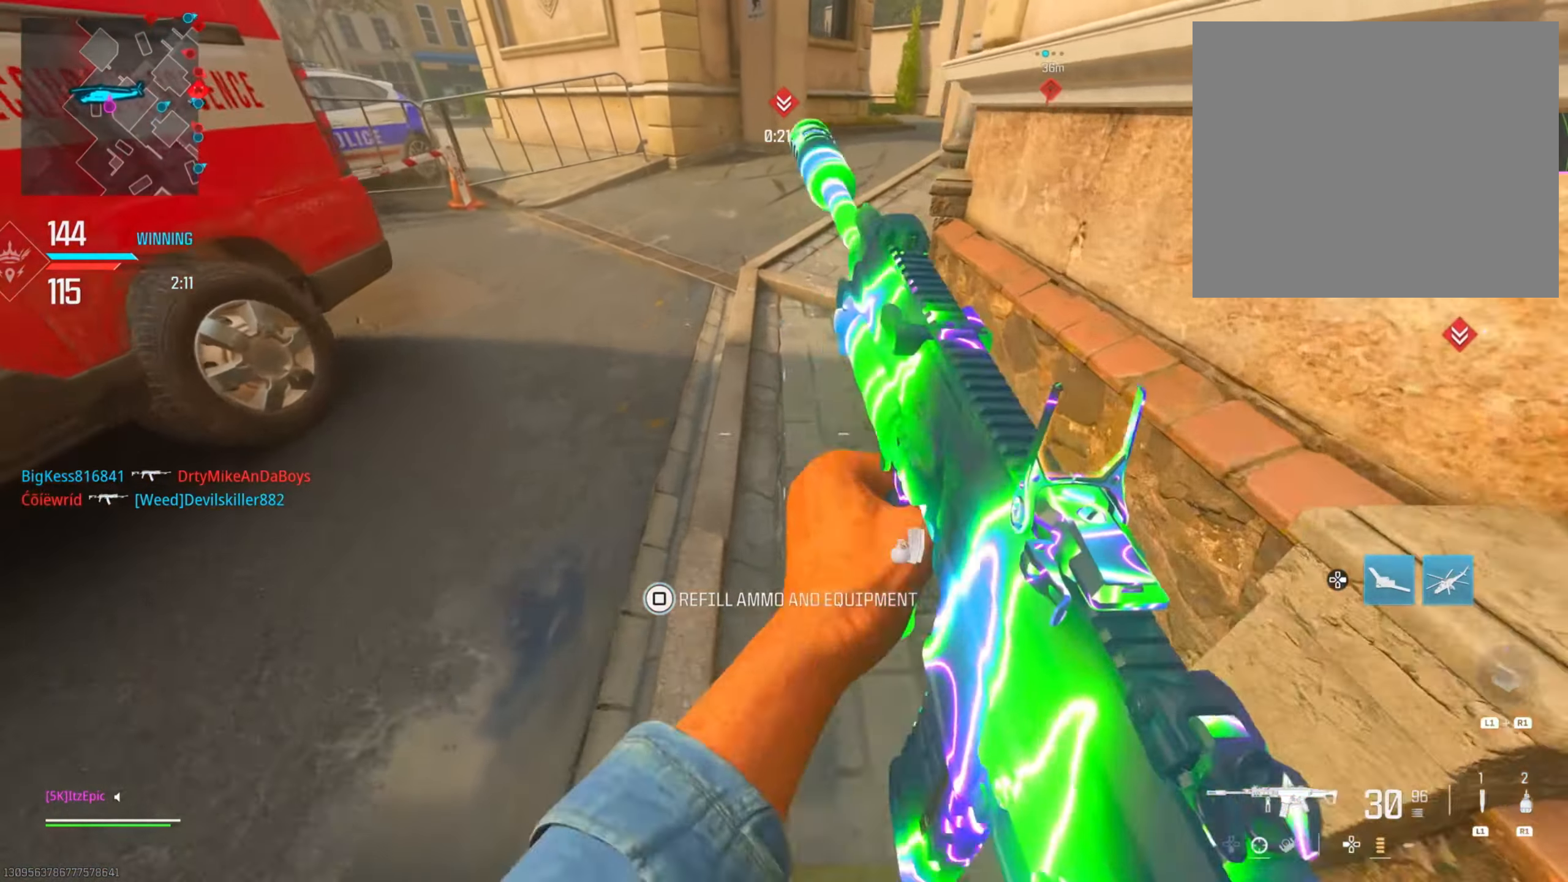
{"buttons": [], "left_stick": "up", "right_stick": "center", "events": [[67, "right_stick", "right"], [184, "right_stick", "up"], [234, "right_stick", "right"], [501, "right_stick", "center"]]}
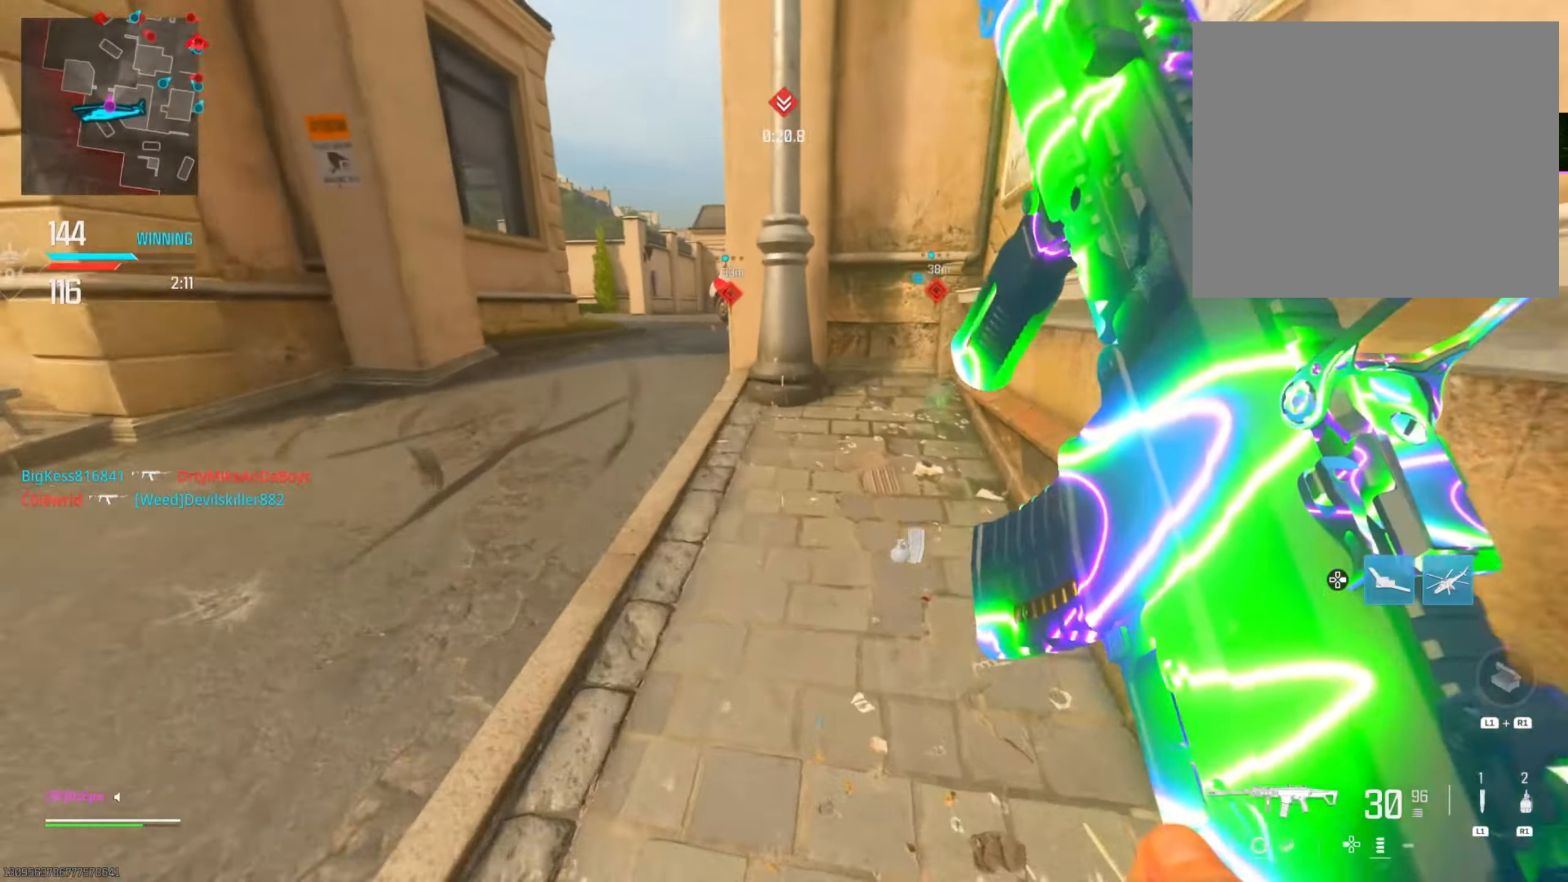
{"buttons": [], "left_stick": "down-right", "right_stick": "center", "events": [[16, "R3", "down"], [150, "R3", "up"], [166, "left_stick", "center"], [283, "left_stick", "down"], [333, "left_stick", "down-right"]]}
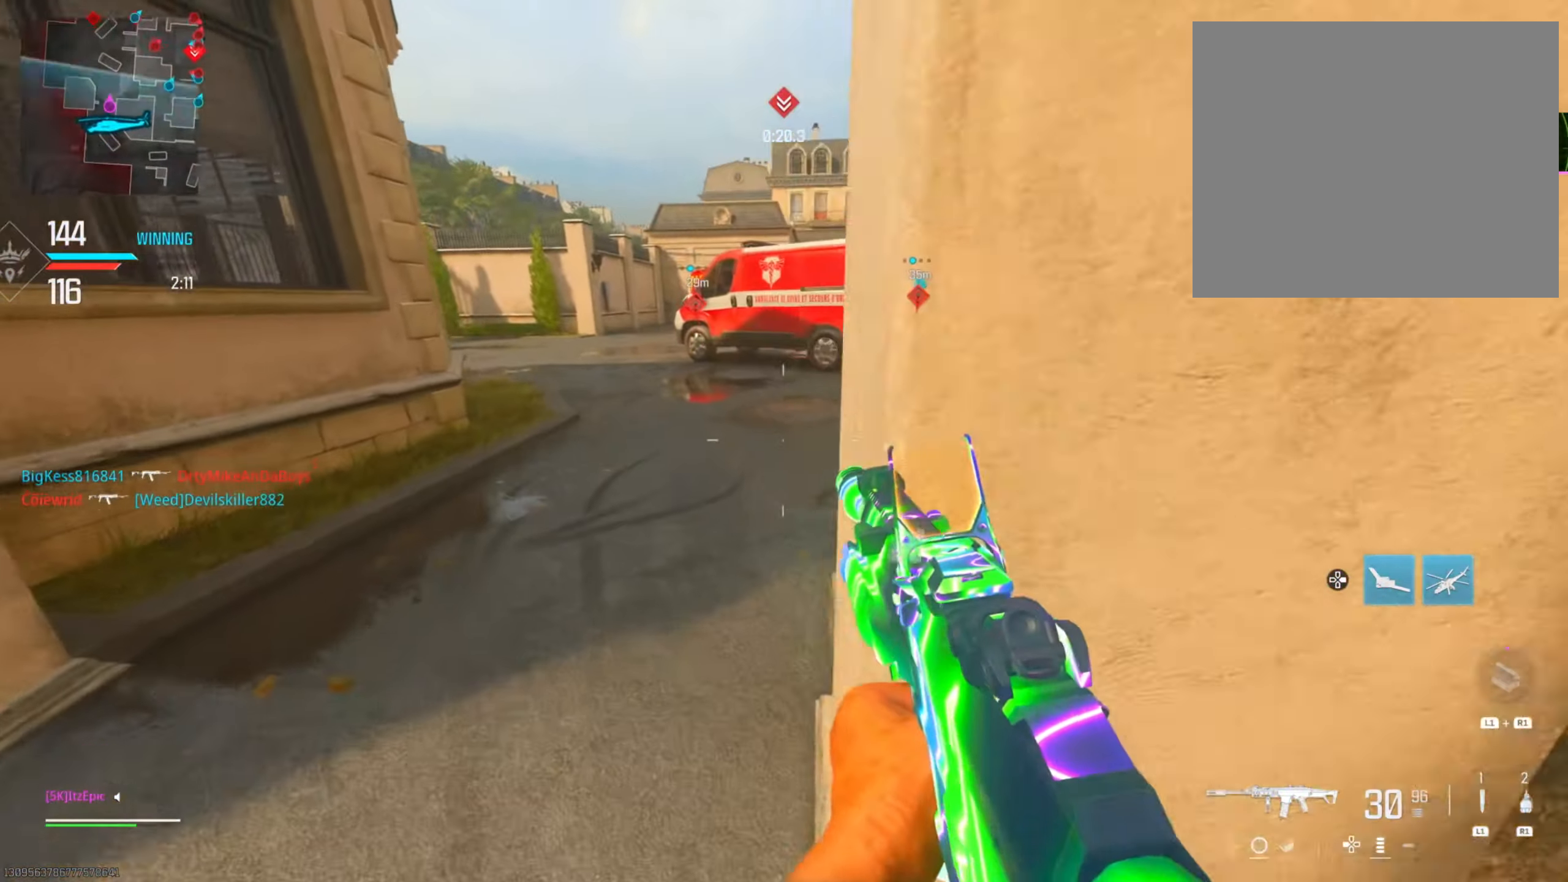
{"buttons": ["DPAD_RIGHT"], "left_stick": "center", "right_stick": "center", "events": [[100, "right_stick", "right"], [150, "left_stick", "center"], [250, "right_stick", "center"], [300, "DPAD_RIGHT", "down"]]}
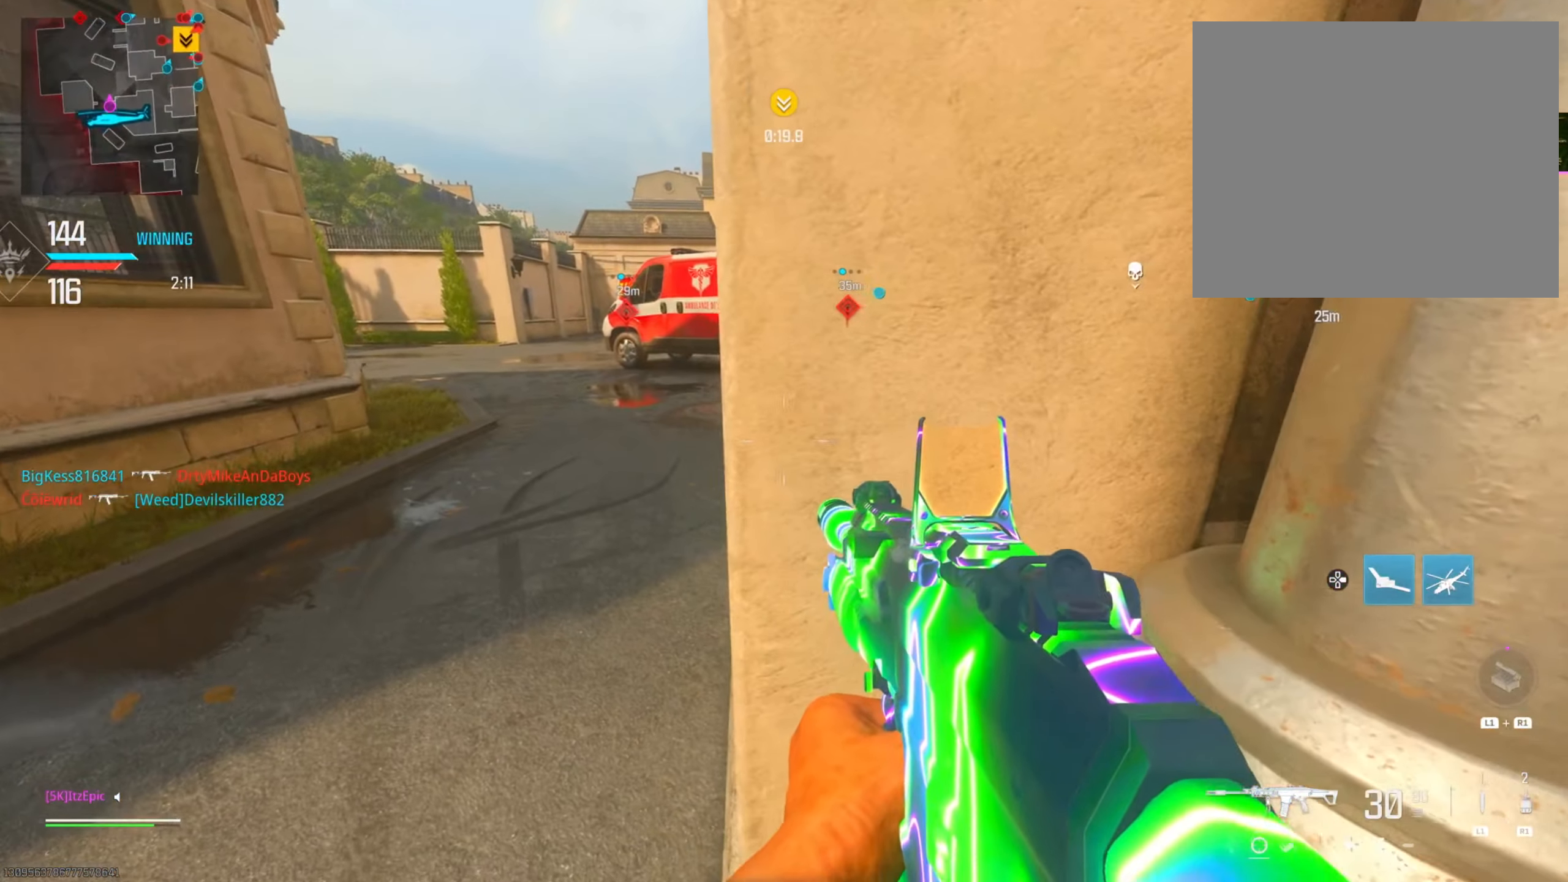
{"buttons": ["DPAD_RIGHT"], "left_stick": "center", "right_stick": "right", "events": [[266, "right_stick", "right"]]}
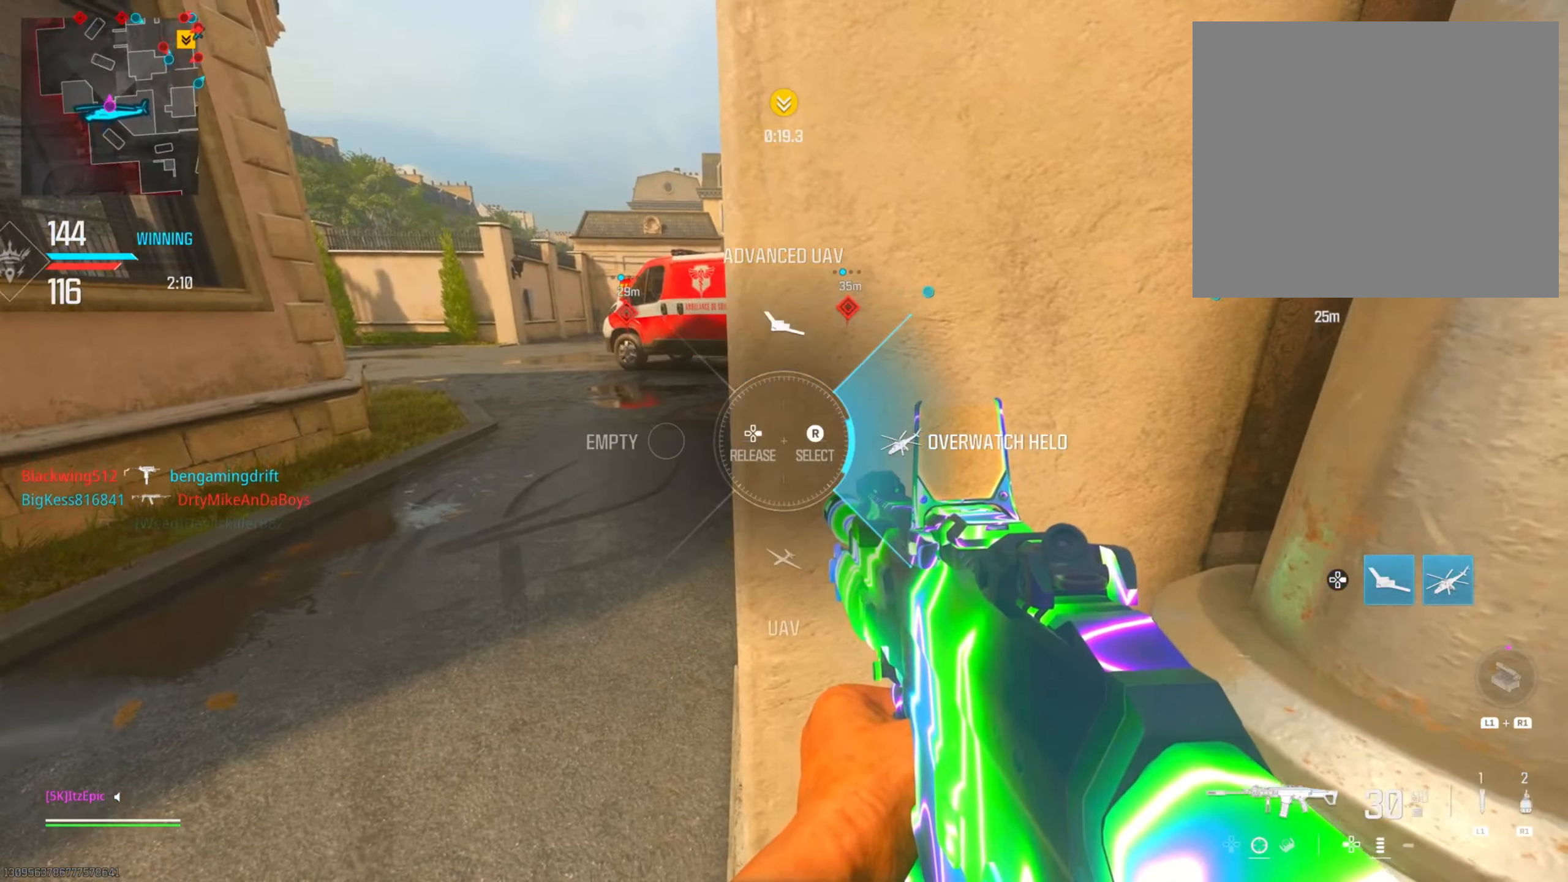
{"buttons": [], "left_stick": "left", "right_stick": "center", "events": [[50, "DPAD_RIGHT", "up"], [150, "right_stick", "center"], [267, "left_stick", "left"]]}
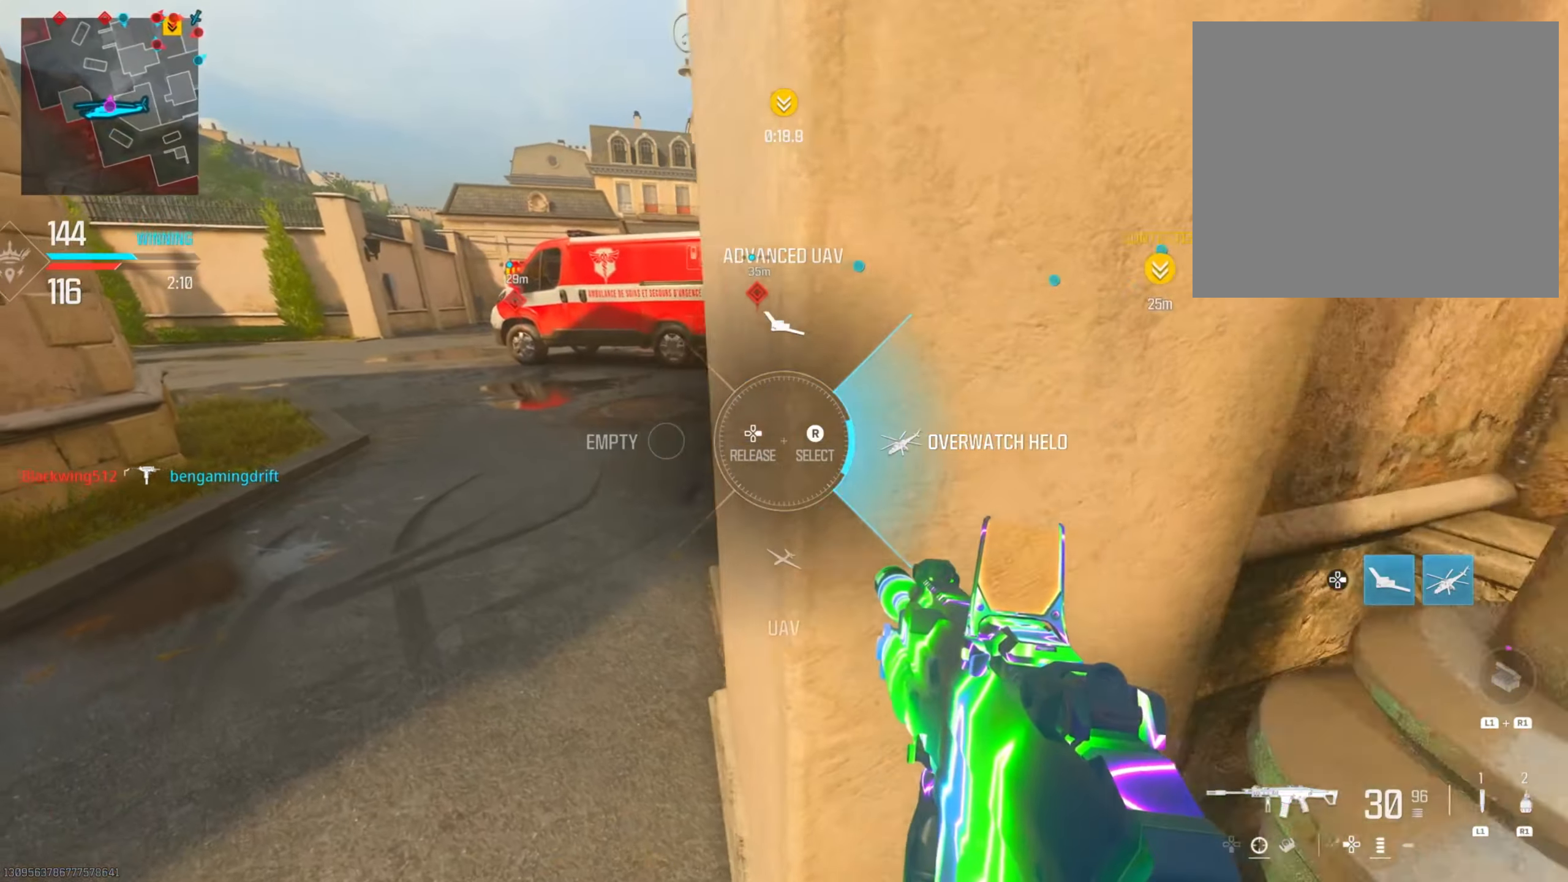
{"buttons": [], "left_stick": "up", "right_stick": "right", "events": [[116, "right_stick", "up"], [183, "left_stick", "up"], [266, "right_stick", "center"], [333, "CIRCLE", "down"], [433, "CIRCLE", "up"], [450, "right_stick", "right"]]}
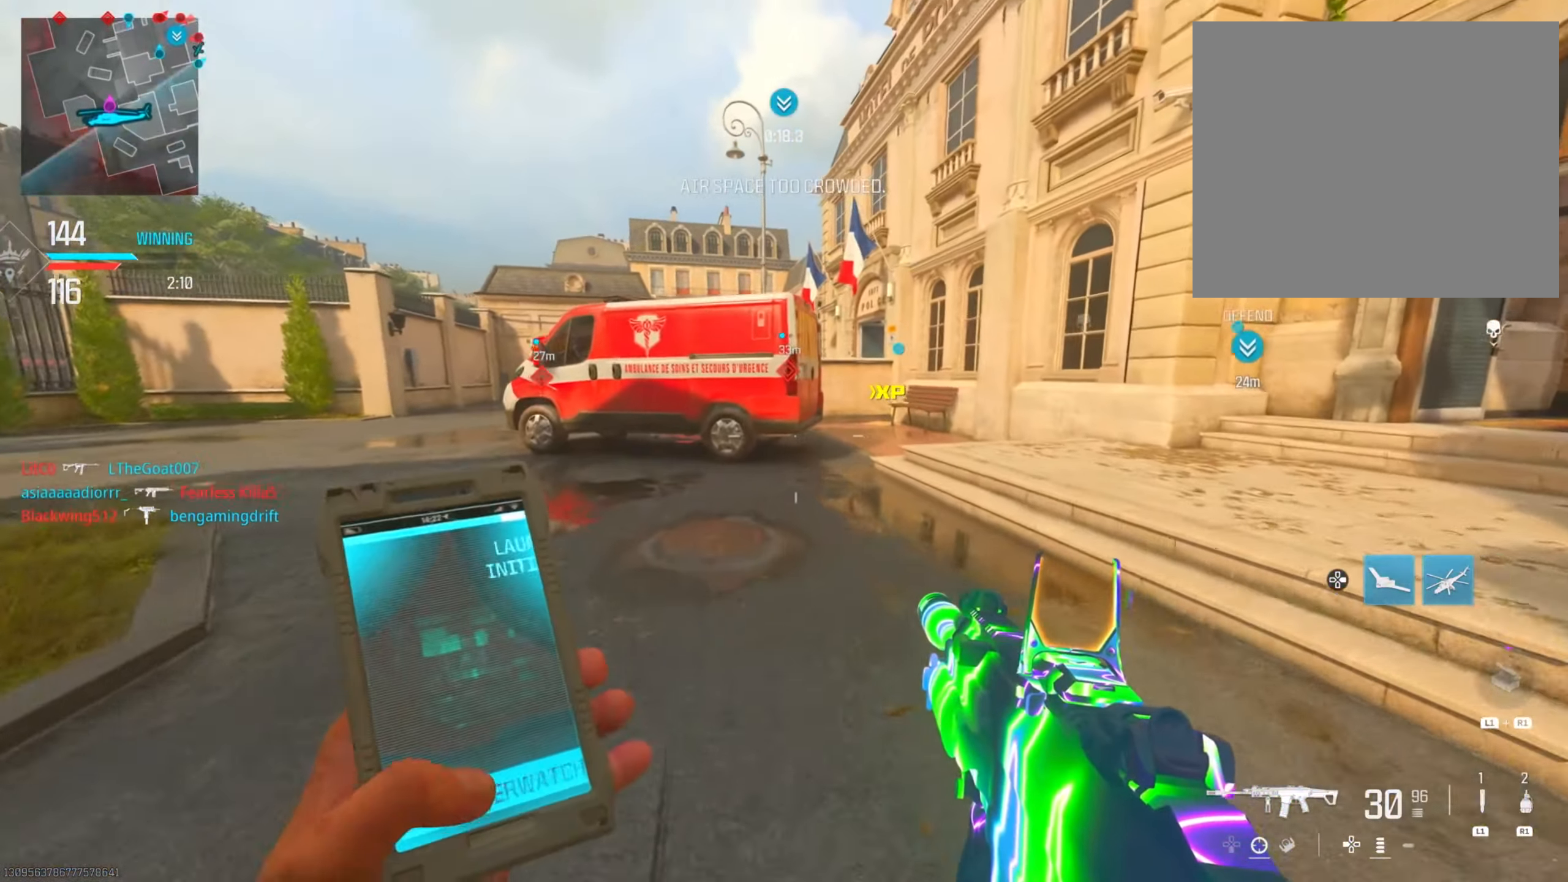
{"buttons": [], "left_stick": "up-right", "right_stick": "center", "events": [[17, "left_stick", "up-right"], [234, "right_stick", "center"], [284, "CIRCLE", "down"], [317, "R3", "down"], [467, "R3", "up"], [484, "CIRCLE", "up"]]}
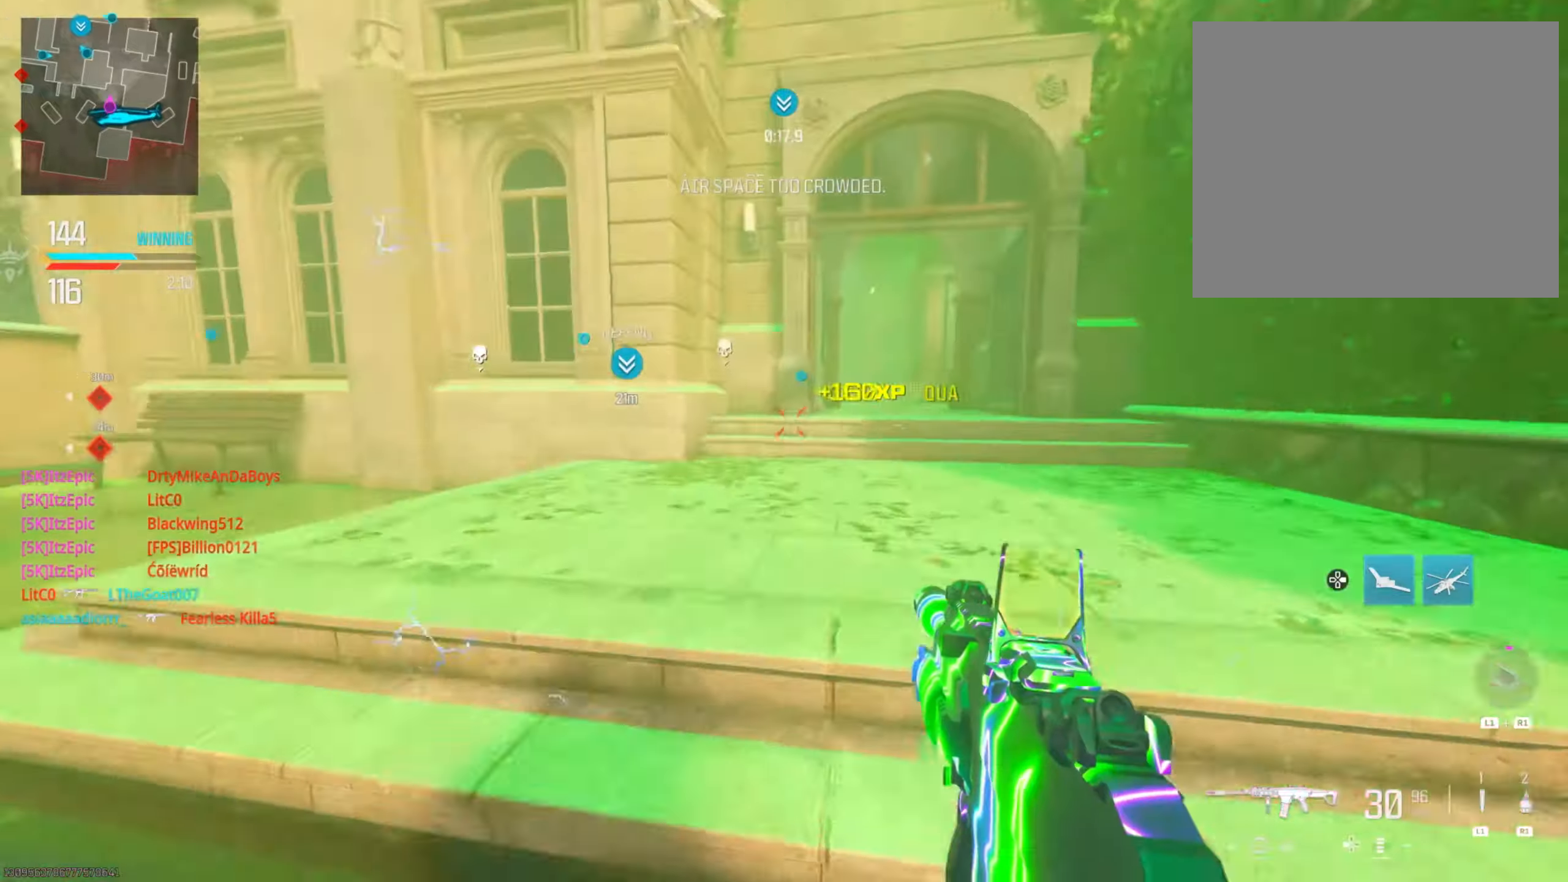
{"buttons": [], "left_stick": "up-right", "right_stick": "right", "events": [[417, "right_stick", "right"]]}
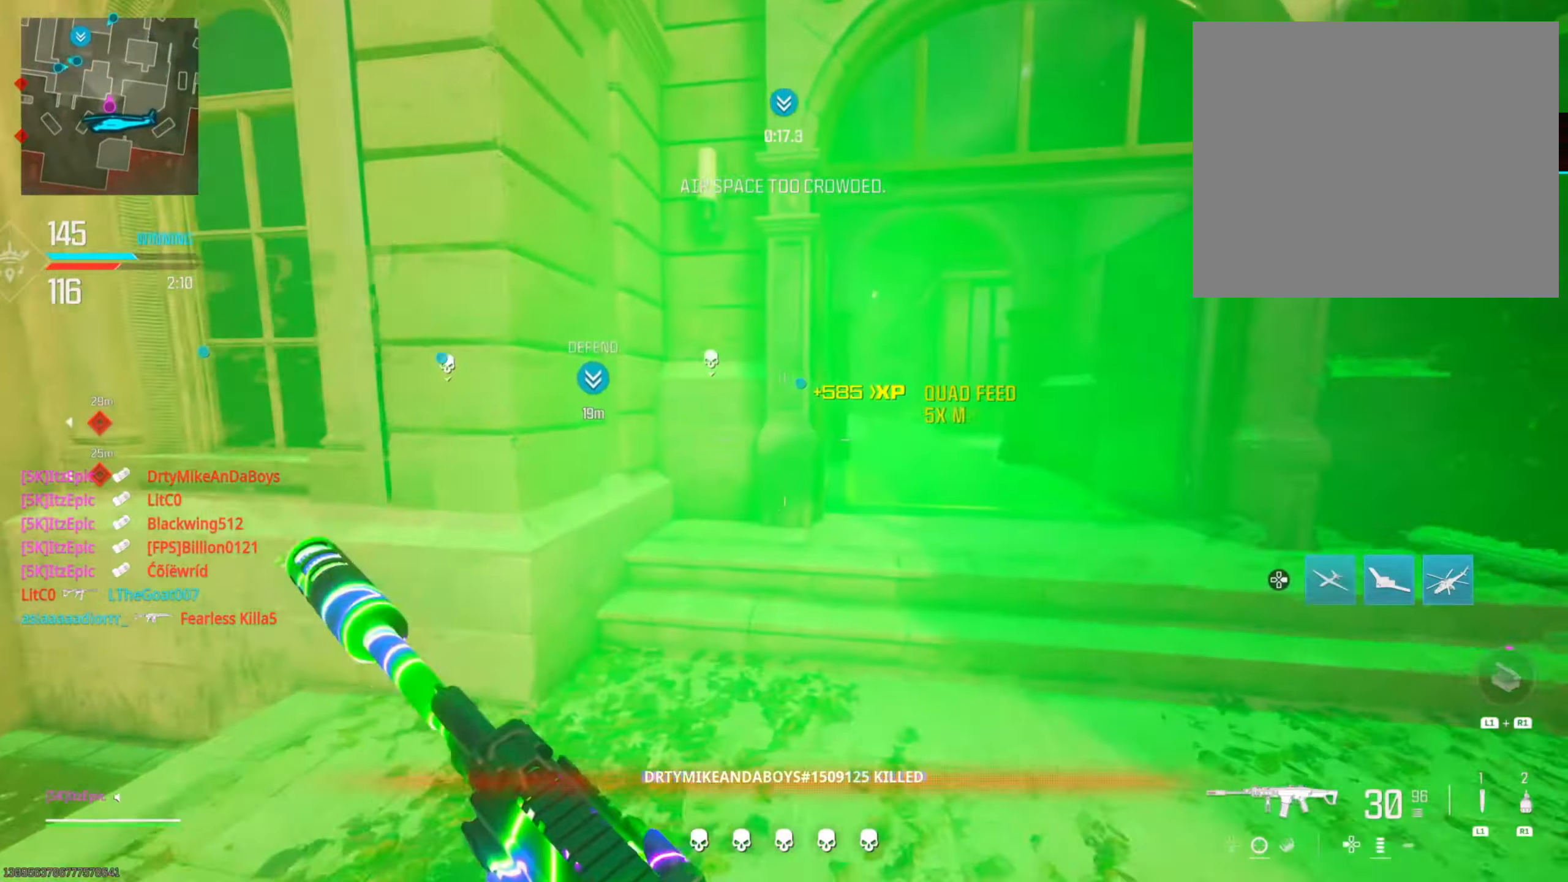
{"buttons": ["TRIANGLE"], "left_stick": "up-right", "right_stick": "center", "events": [[50, "right_stick", "center"], [234, "TRIANGLE", "down"], [334, "TRIANGLE", "up"], [434, "TRIANGLE", "down"]]}
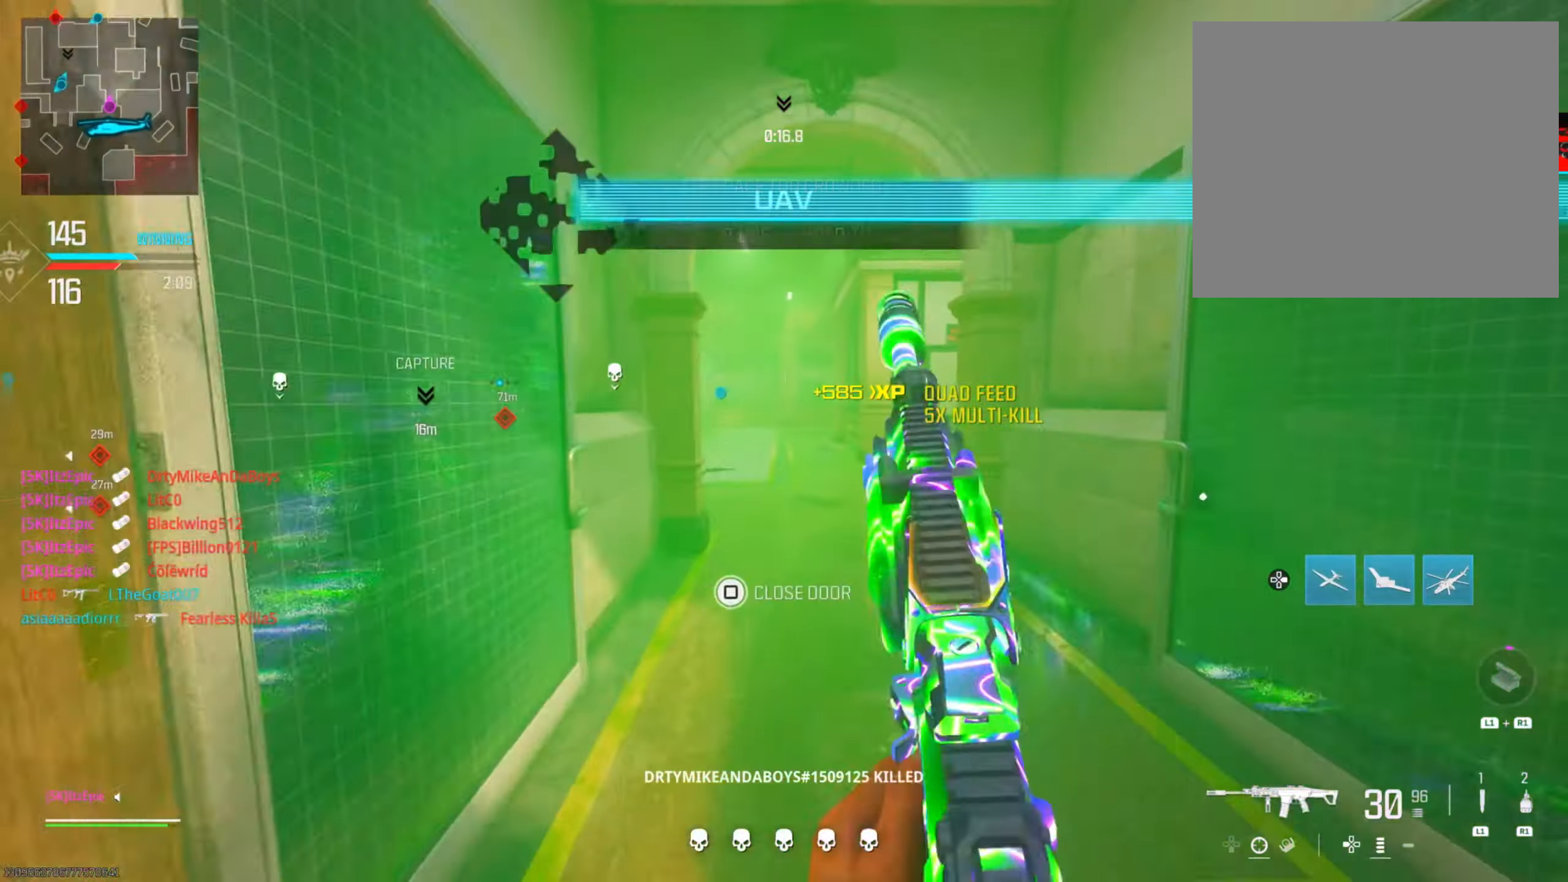
{"buttons": [], "left_stick": "down-left", "right_stick": "center", "events": [[33, "TRIANGLE", "up"], [484, "left_stick", "down-left"]]}
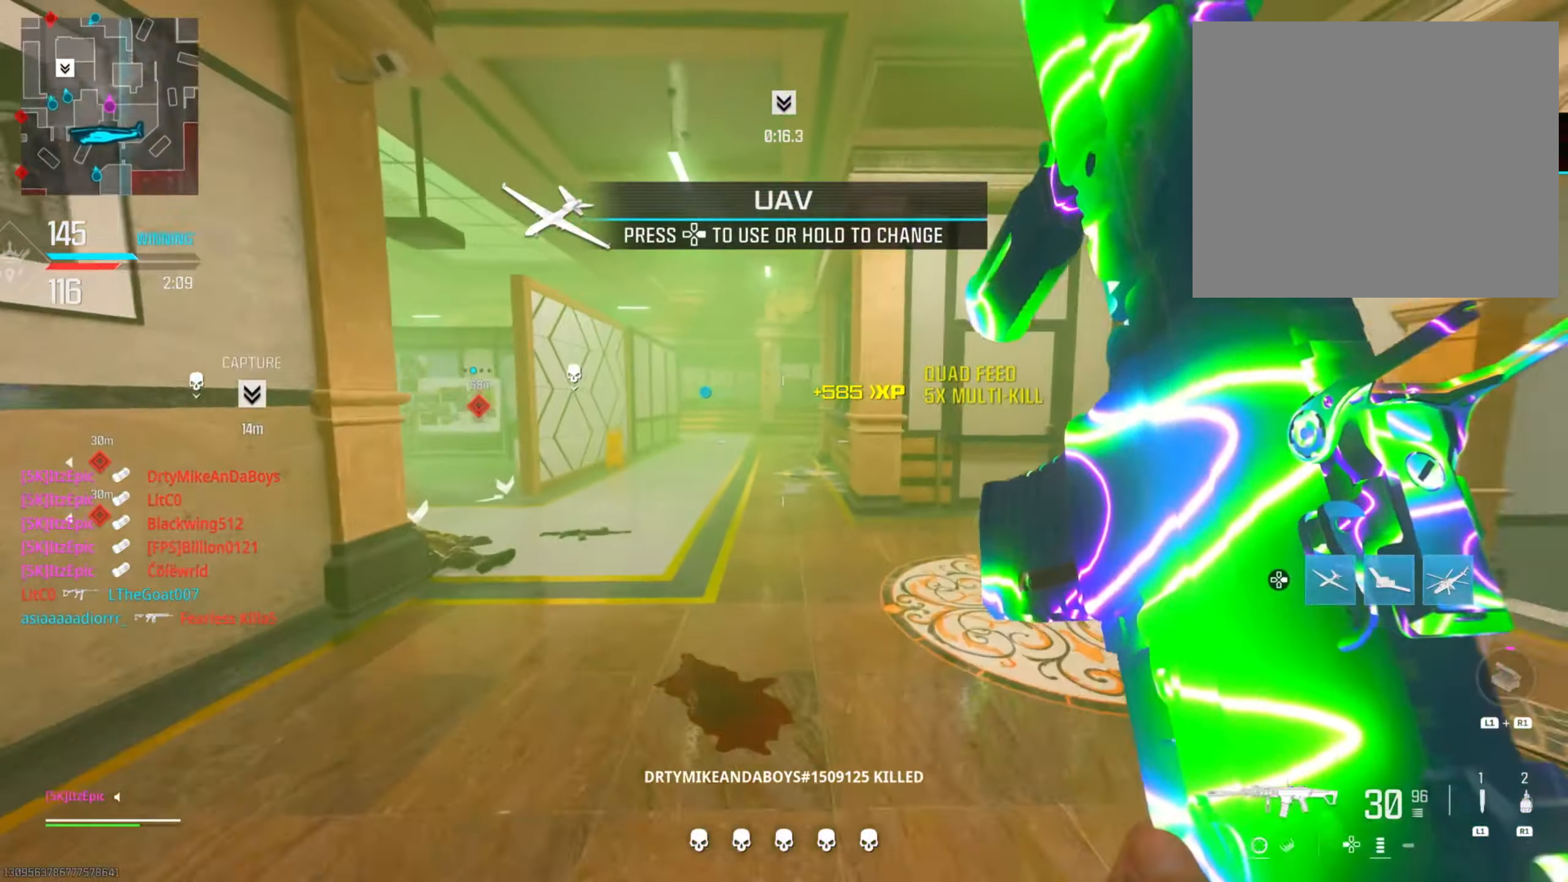
{"buttons": [], "left_stick": "up-left", "right_stick": "center", "events": [[17, "left_stick", "down"], [67, "right_stick", "down-left"], [184, "left_stick", "down-left"], [184, "right_stick", "left"], [334, "left_stick", "left"], [434, "right_stick", "center"], [484, "left_stick", "up-left"]]}
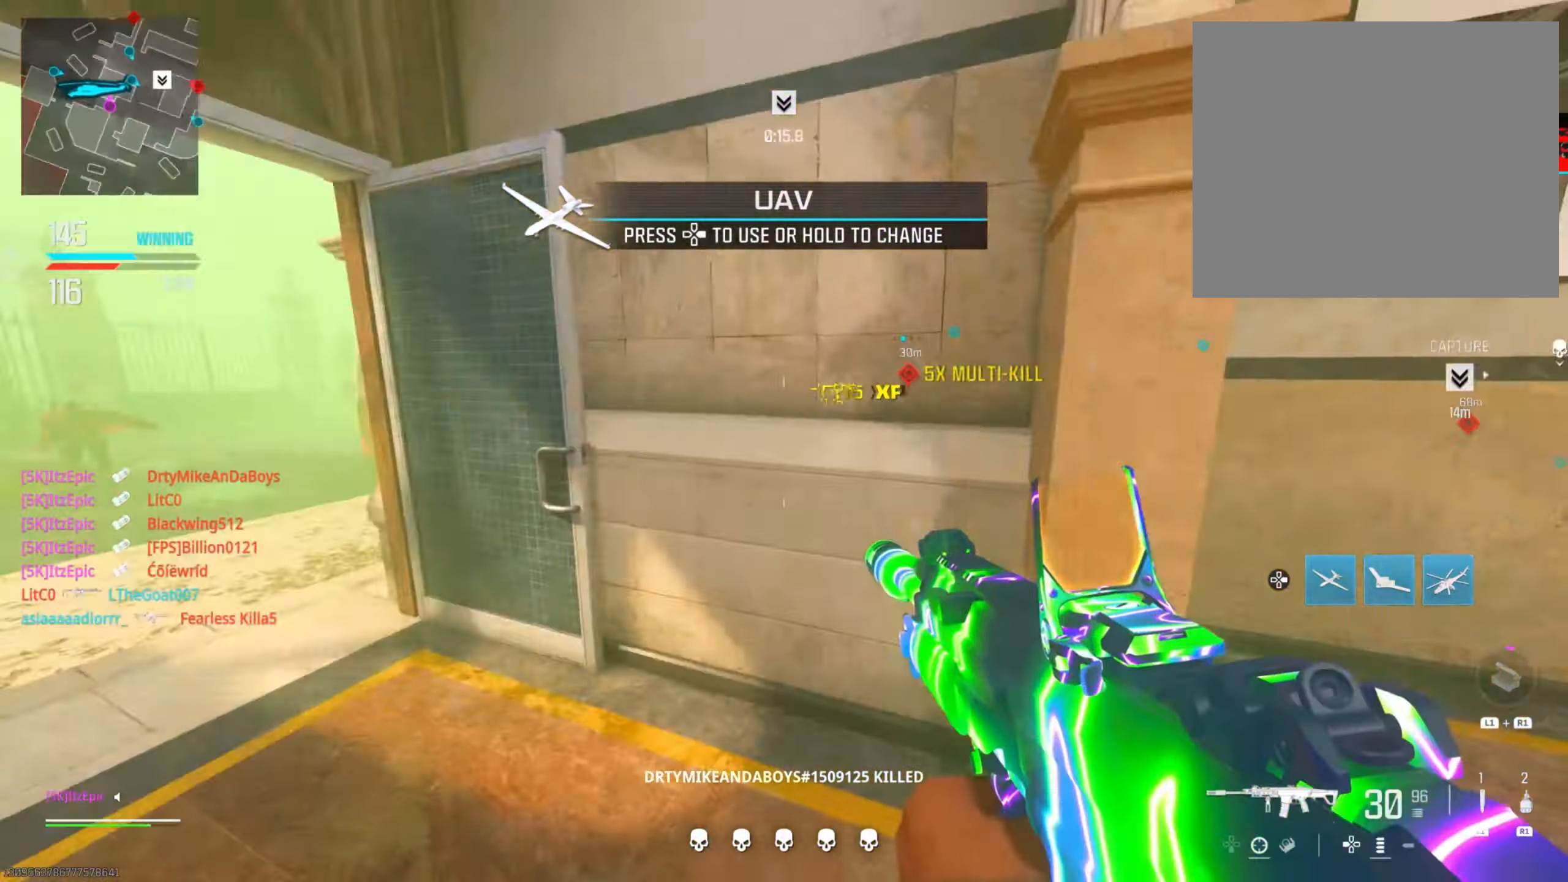
{"buttons": [], "left_stick": "down-right", "right_stick": "right", "events": [[200, "right_stick", "right"], [233, "left_stick", "down-right"]]}
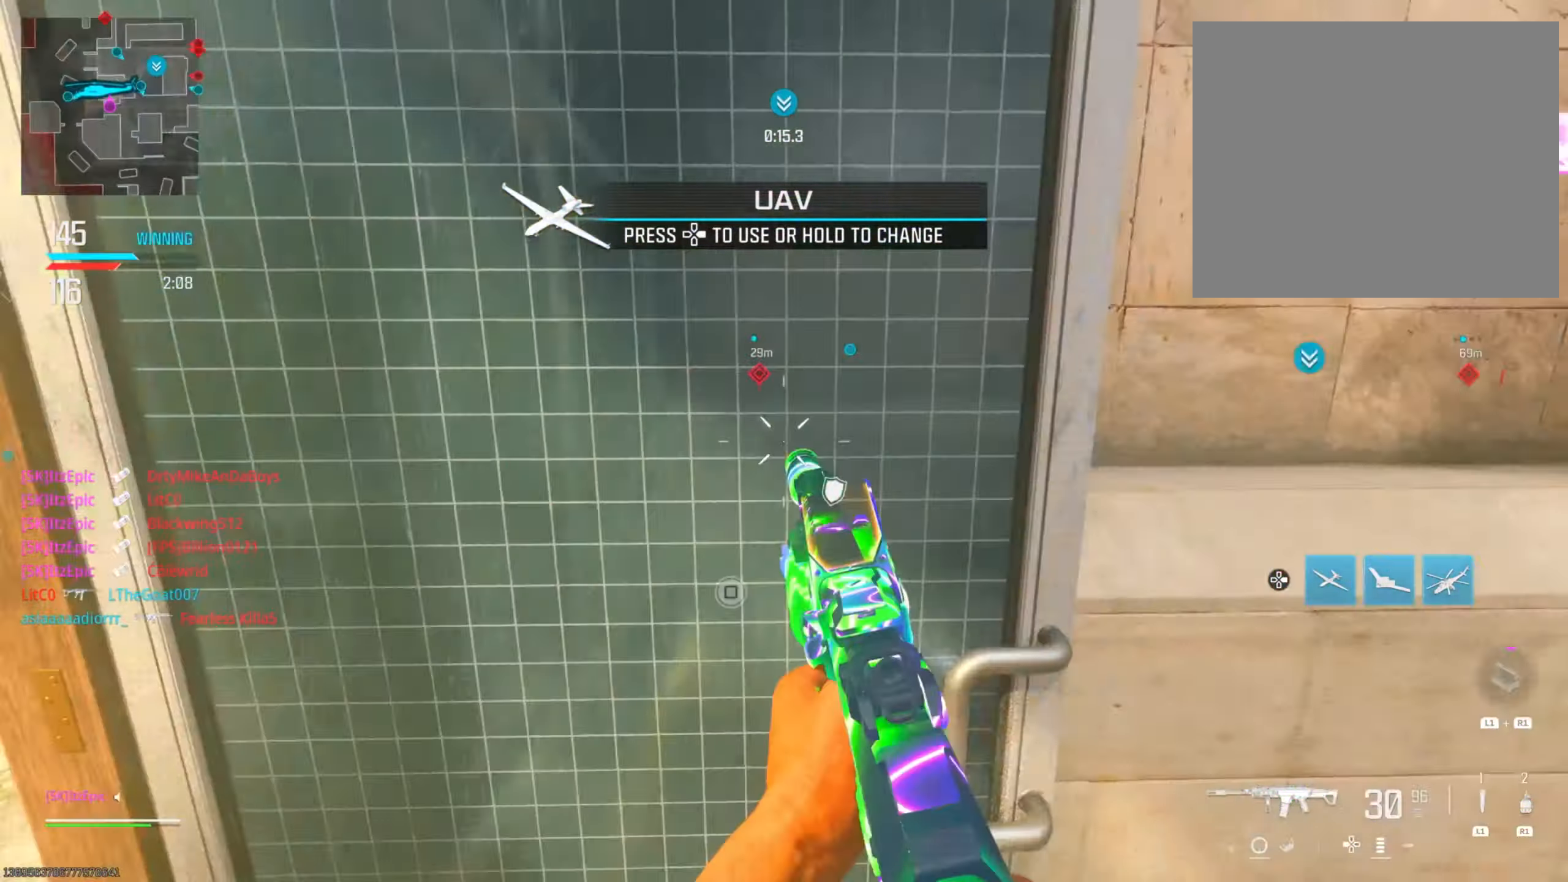
{"buttons": [], "left_stick": "up", "right_stick": "center", "events": [[67, "left_stick", "center"], [67, "right_stick", "center"], [301, "left_stick", "up"]]}
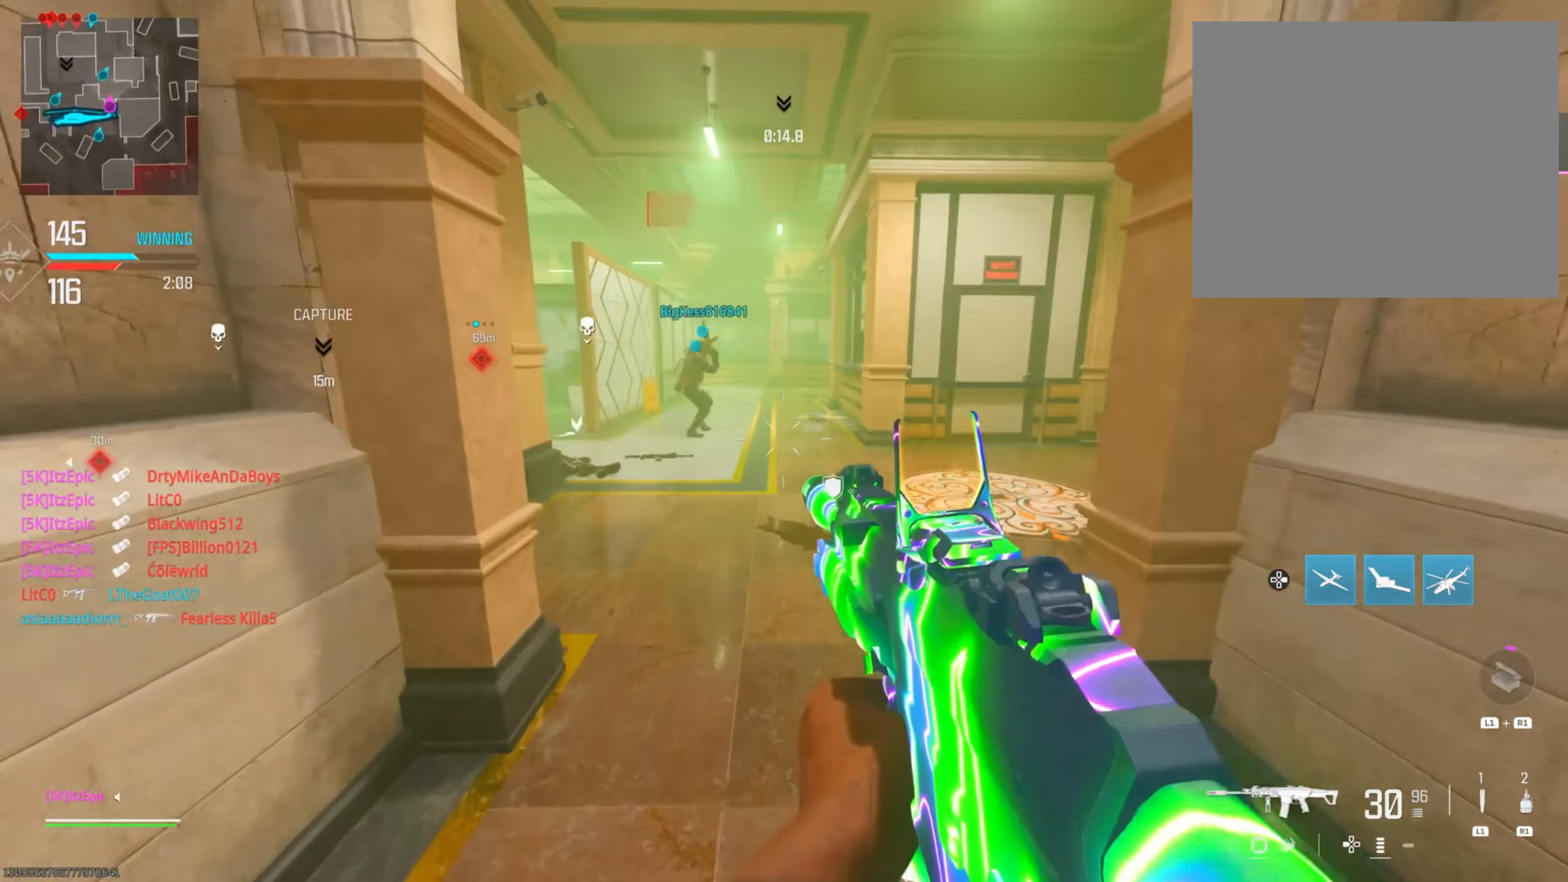
{"buttons": ["CIRCLE", "R3"], "left_stick": "up", "right_stick": "center", "events": [[217, "CIRCLE", "down"], [333, "CIRCLE", "up"], [484, "CIRCLE", "down"], [500, "R3", "down"]]}
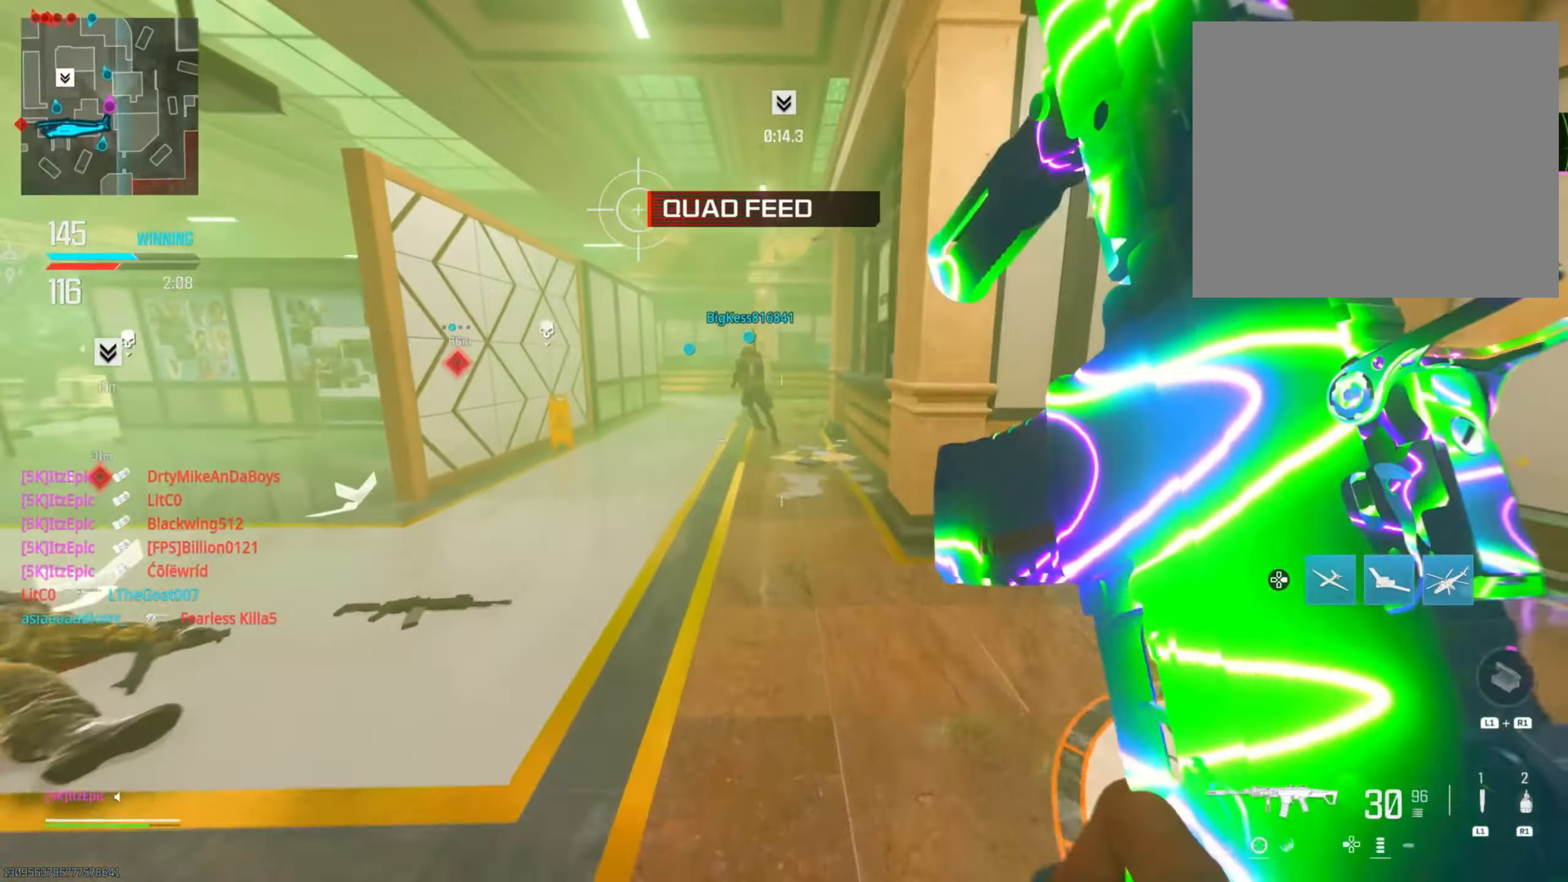
{"buttons": ["DPAD_RIGHT"], "left_stick": "up", "right_stick": "center", "events": [[117, "R3", "up"], [117, "left_stick", "up-left"], [134, "CIRCLE", "up"], [184, "right_stick", "left"], [234, "left_stick", "up"], [284, "right_stick", "up"], [317, "DPAD_RIGHT", "down"], [334, "right_stick", "center"]]}
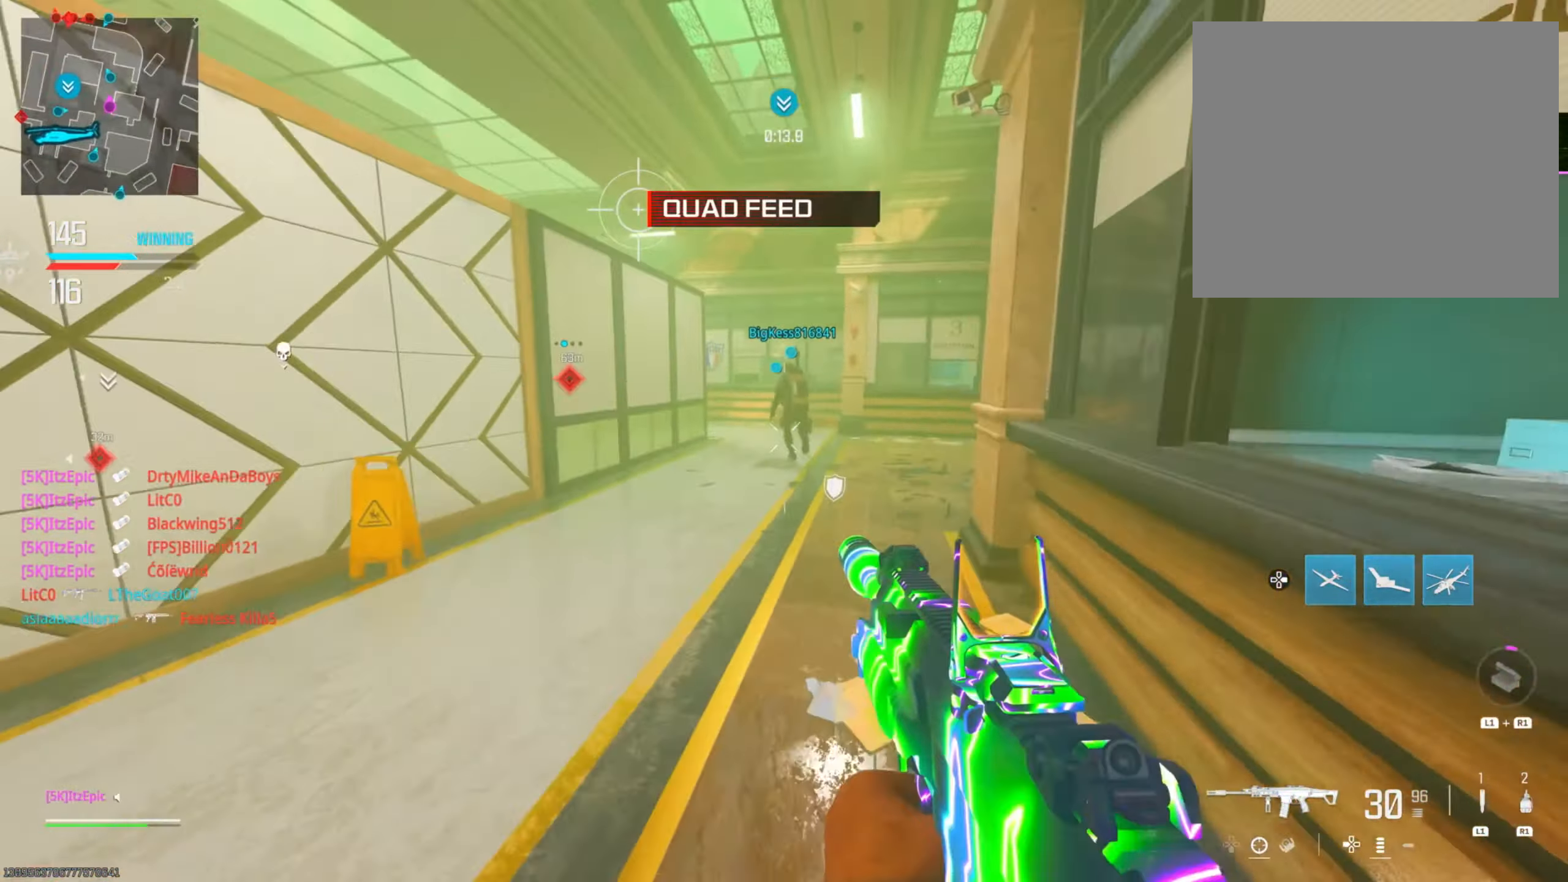
{"buttons": [], "left_stick": "up", "right_stick": "center", "events": [[83, "right_stick", "down"], [267, "DPAD_RIGHT", "up"], [384, "right_stick", "center"]]}
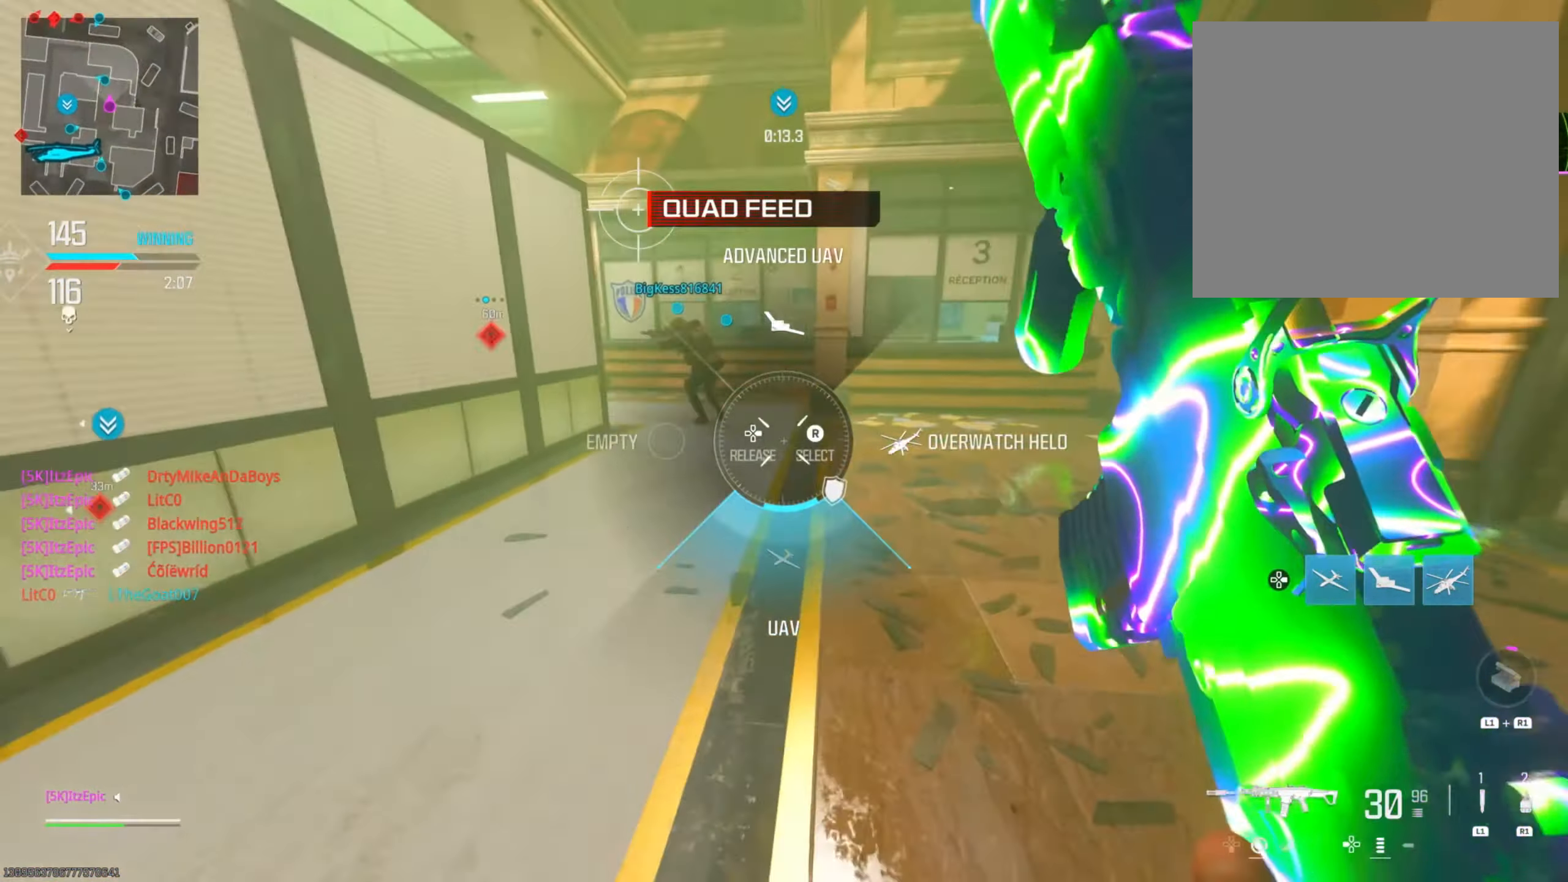
{"buttons": [], "left_stick": "up", "right_stick": "right", "events": [[217, "right_stick", "right"]]}
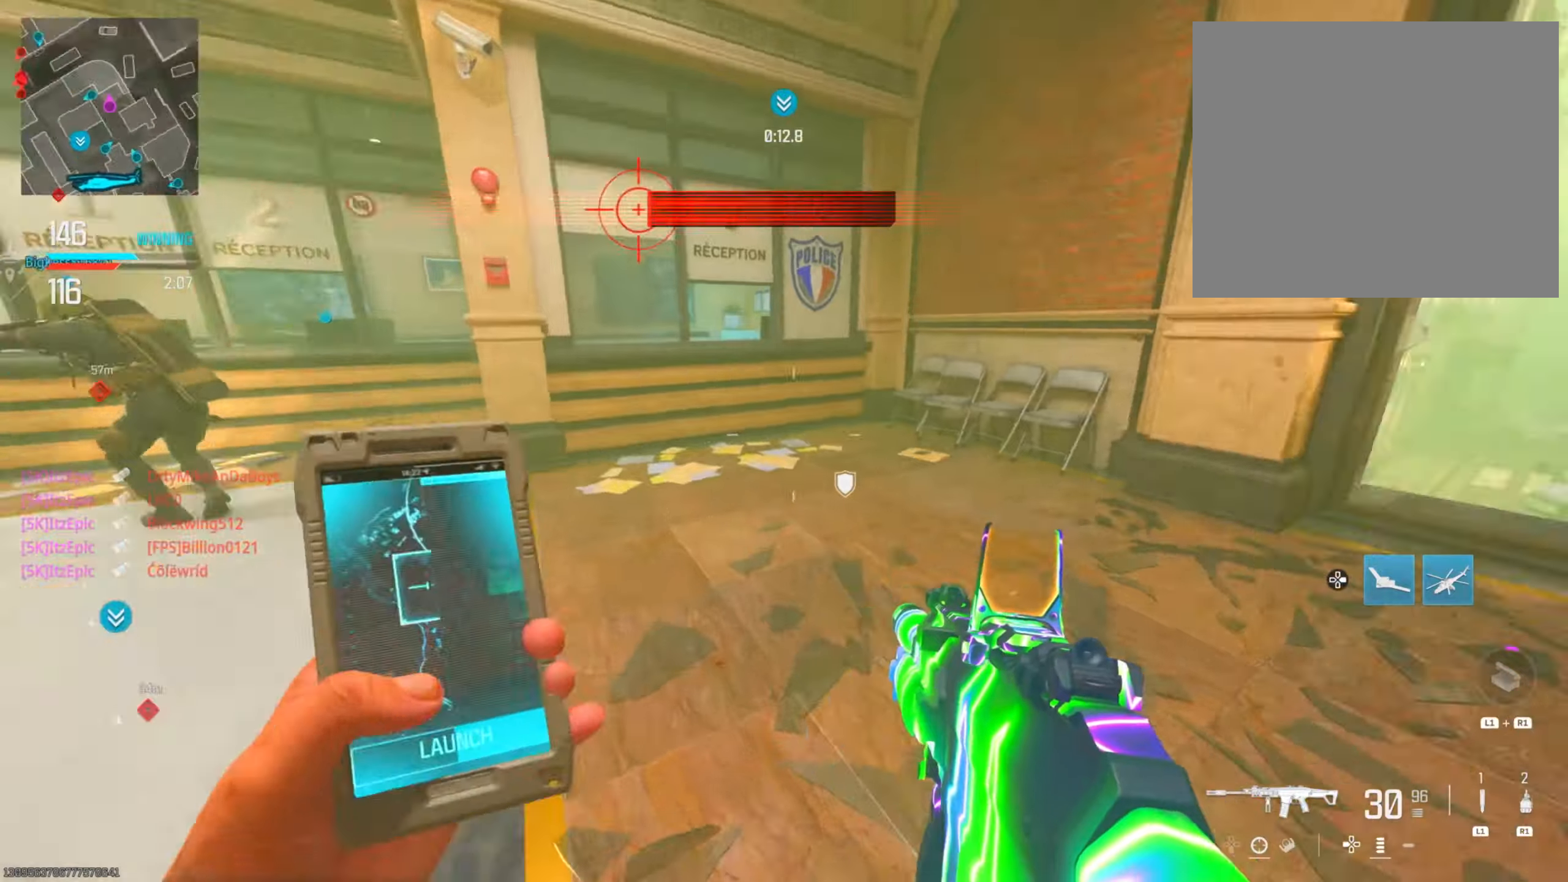
{"buttons": [], "left_stick": "up-right", "right_stick": "left", "events": [[83, "right_stick", "center"], [117, "left_stick", "up-right"], [217, "left_stick", "right"], [384, "left_stick", "up-right"], [434, "right_stick", "left"]]}
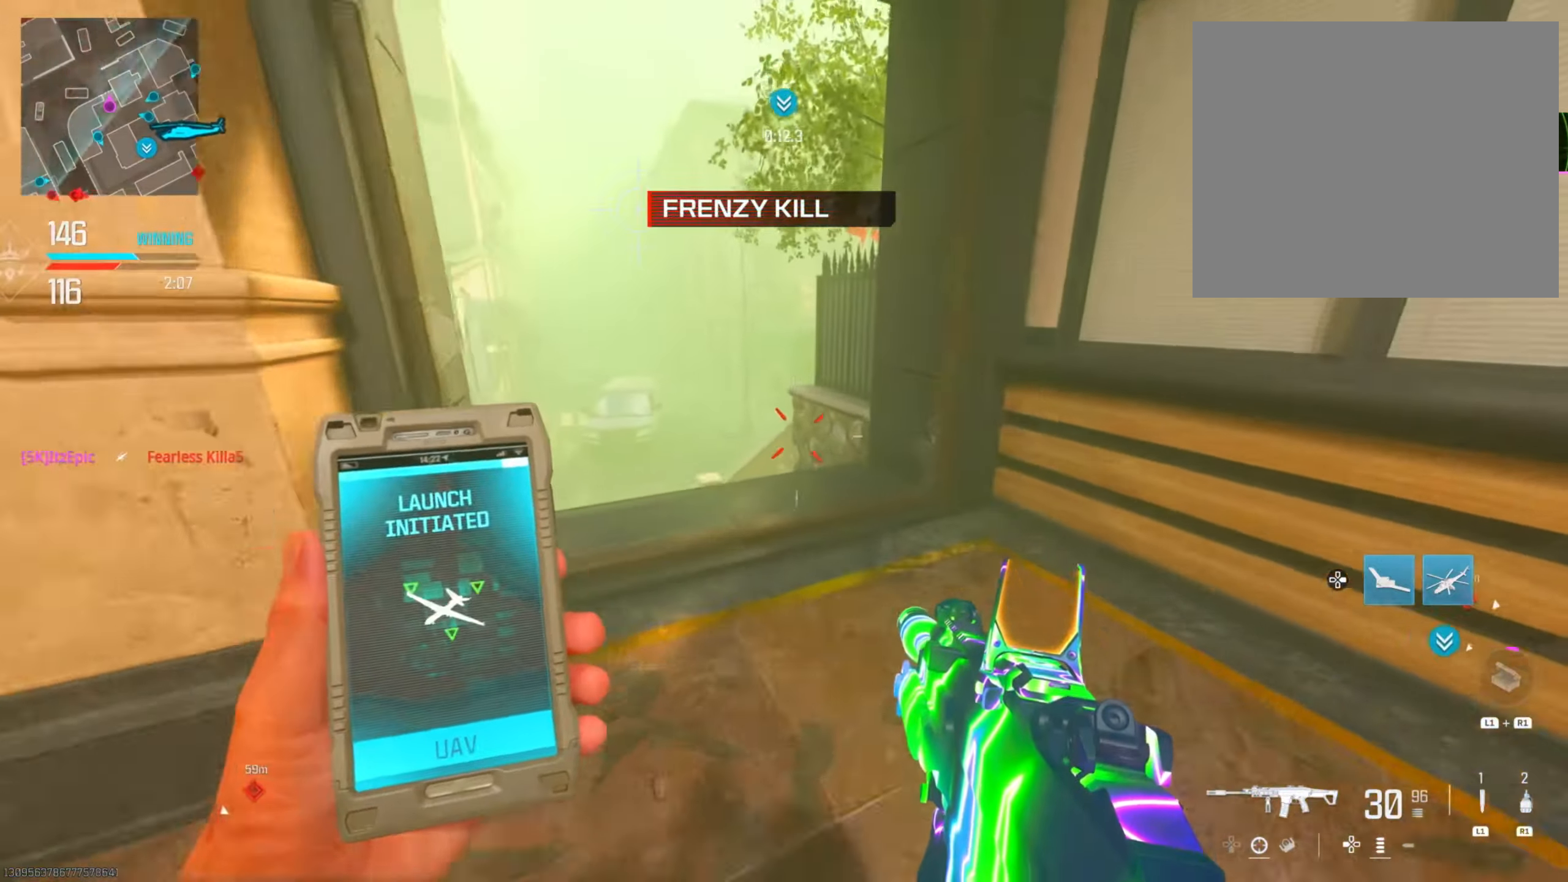
{"buttons": [], "left_stick": "up", "right_stick": "left", "events": [[16, "left_stick", "up"], [116, "left_stick", "up-right"], [150, "right_stick", "center"], [200, "right_stick", "left"], [317, "left_stick", "up"]]}
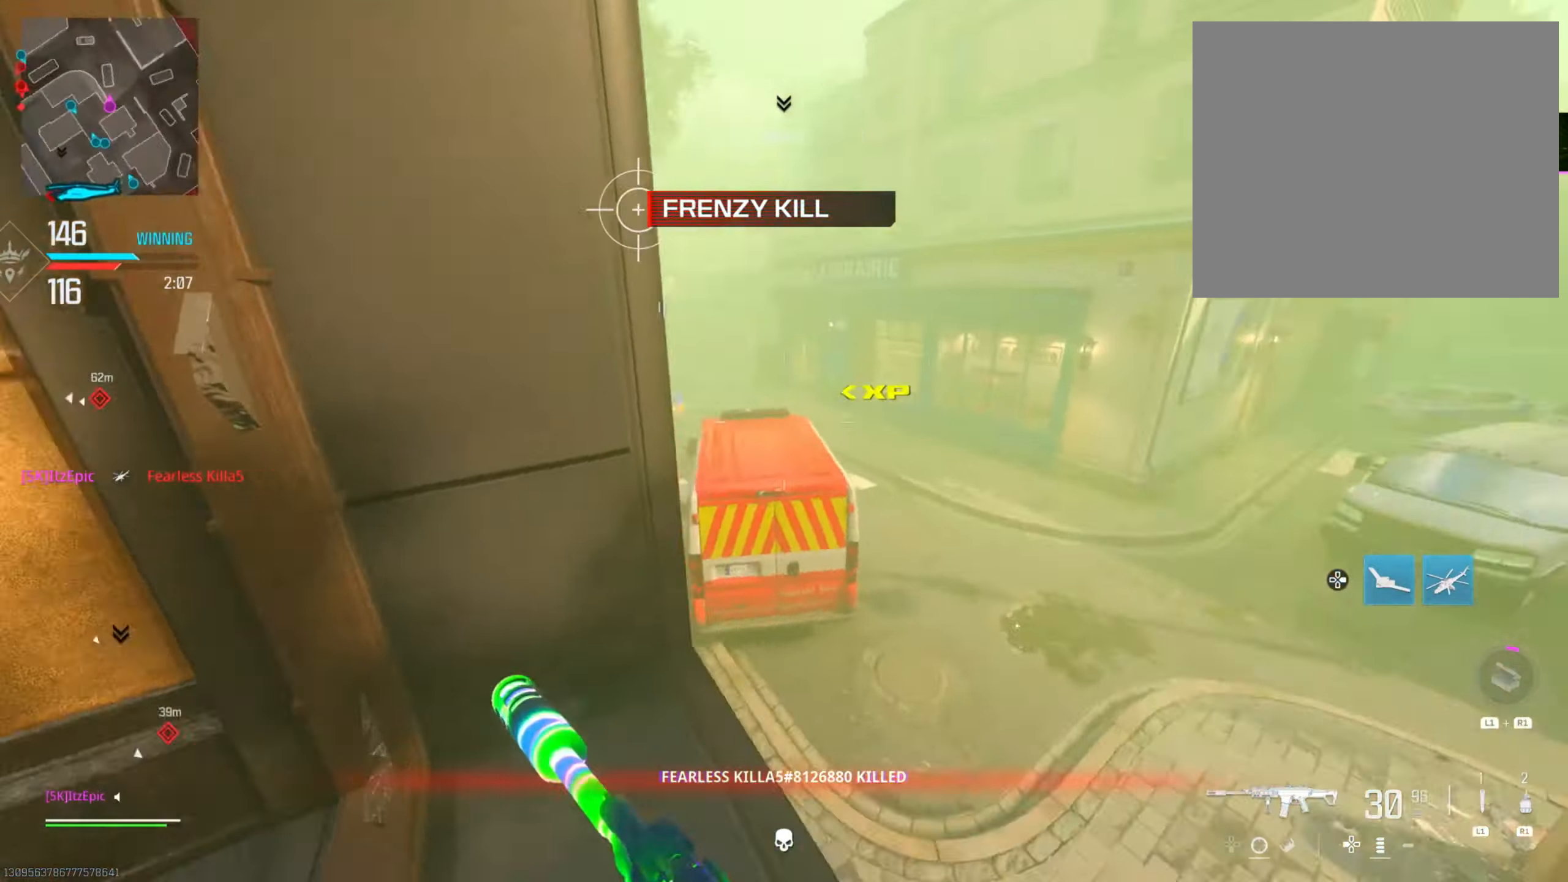
{"buttons": [], "left_stick": "up-right", "right_stick": "center", "events": [[33, "right_stick", "center"], [83, "R3", "down"], [184, "left_stick", "up-right"], [234, "R3", "up"], [234, "right_stick", "right"], [317, "right_stick", "center"]]}
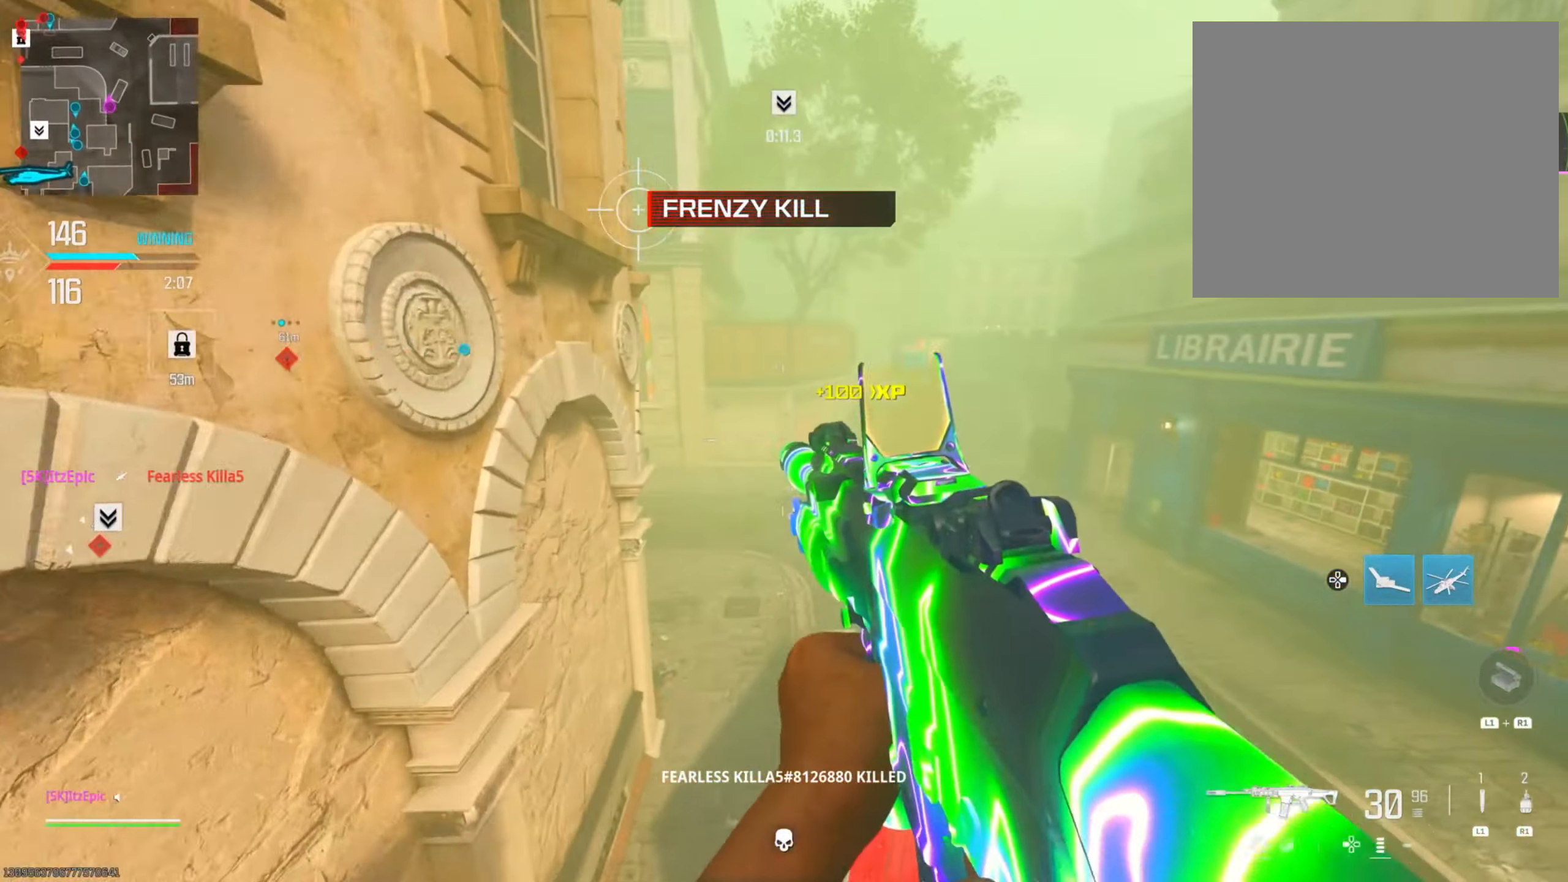
{"buttons": [], "left_stick": "right", "right_stick": "center", "events": [[317, "left_stick", "right"]]}
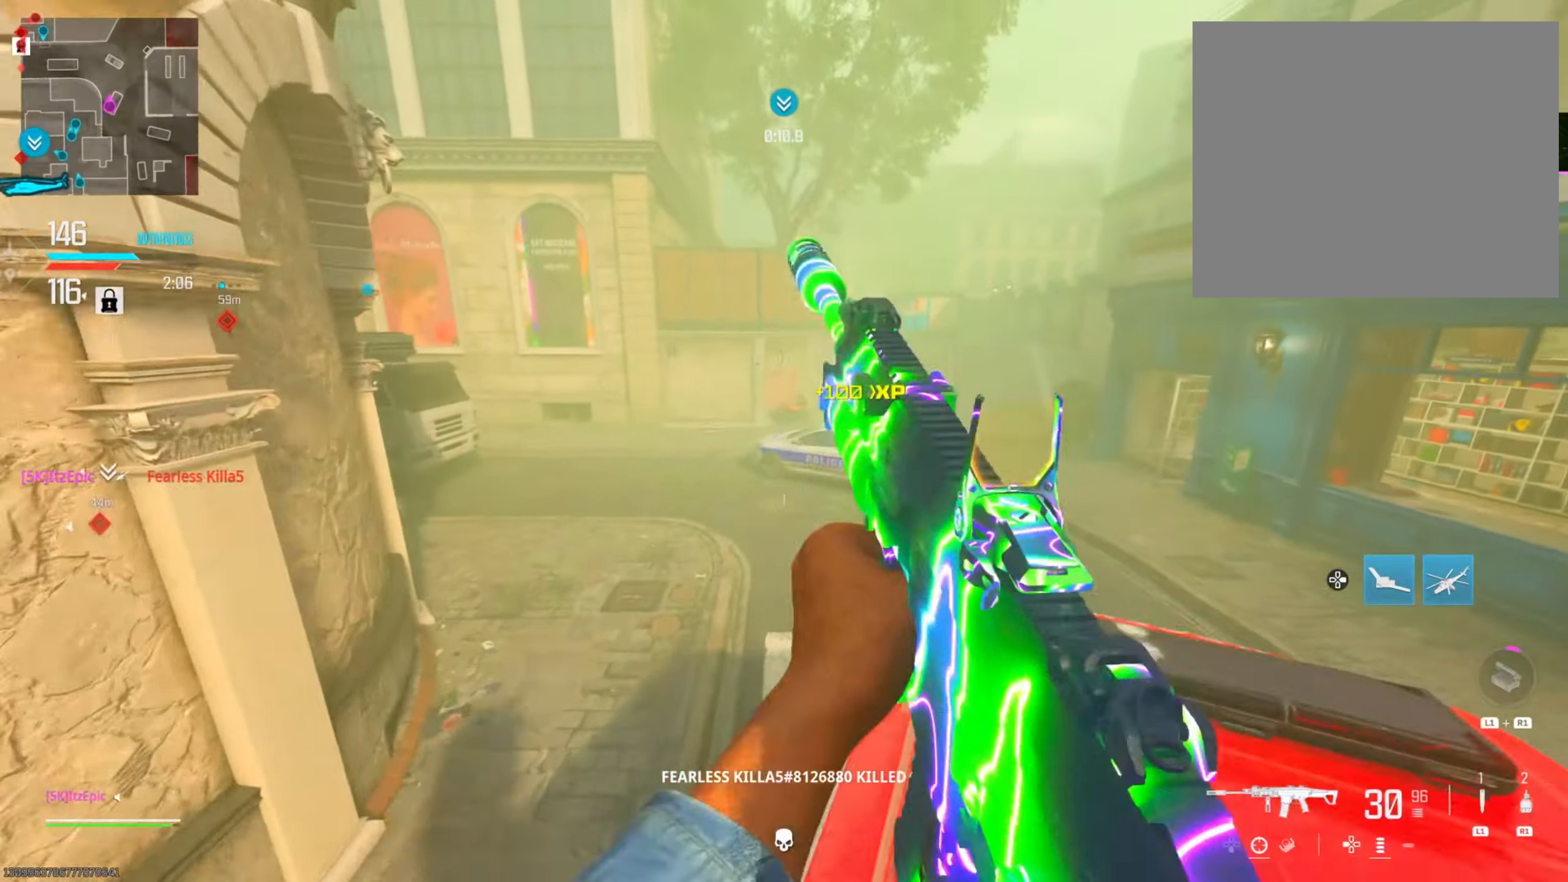
{"buttons": ["R3"], "left_stick": "up-right", "right_stick": "left", "events": [[217, "left_stick", "up-right"], [217, "right_stick", "left"], [384, "R3", "down"]]}
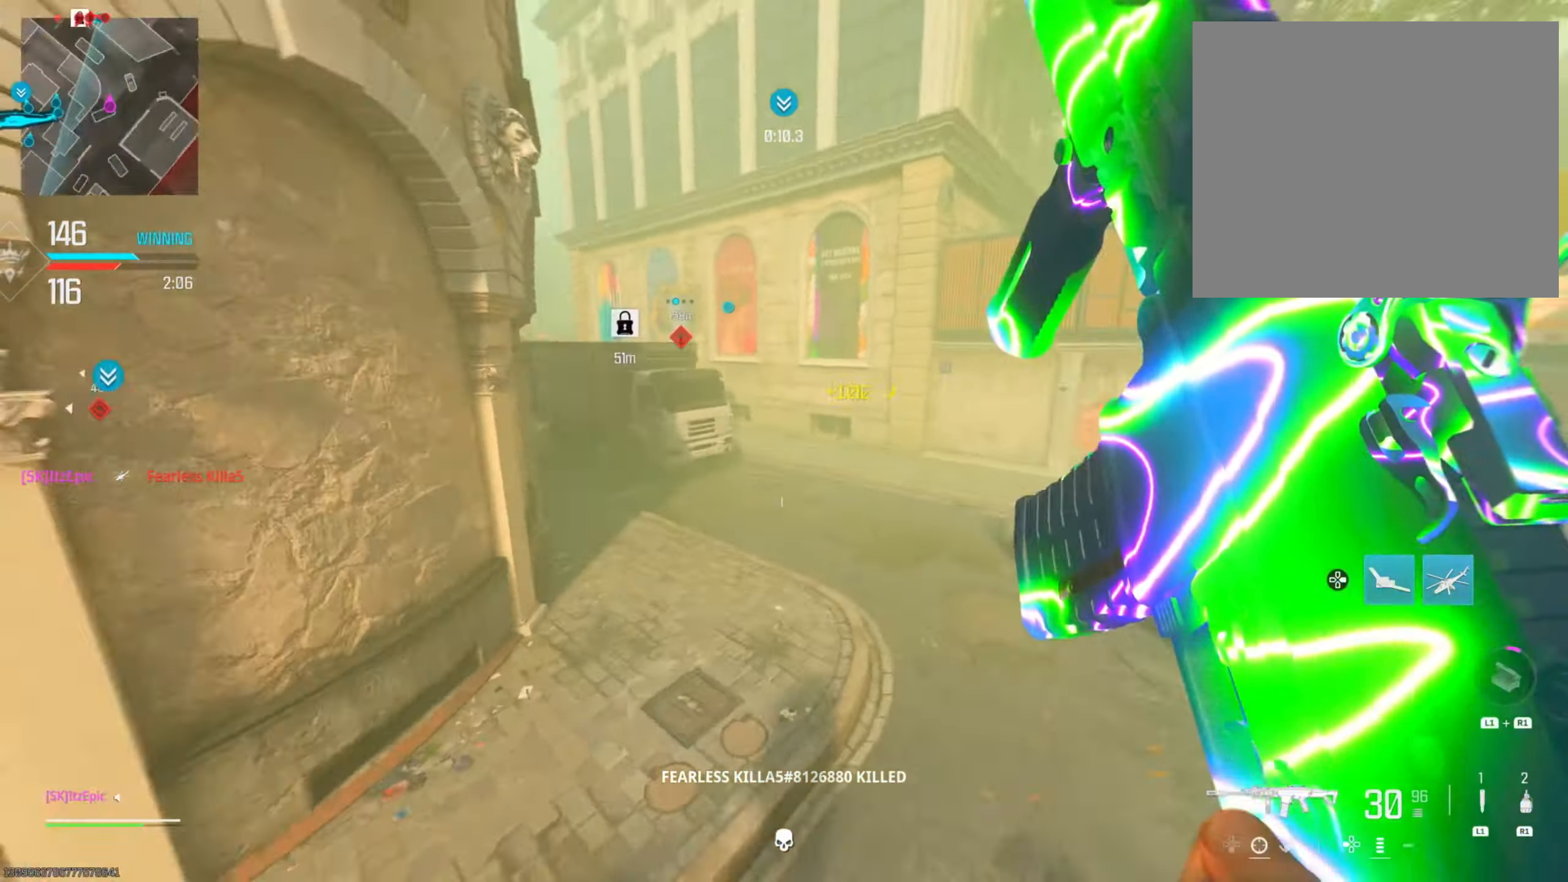
{"buttons": ["L2"], "left_stick": "down-right", "right_stick": "up", "events": [[33, "R3", "up"], [33, "left_stick", "down-right"], [33, "right_stick", "up"], [83, "L2", "down"], [133, "right_stick", "right"], [283, "right_stick", "up"]]}
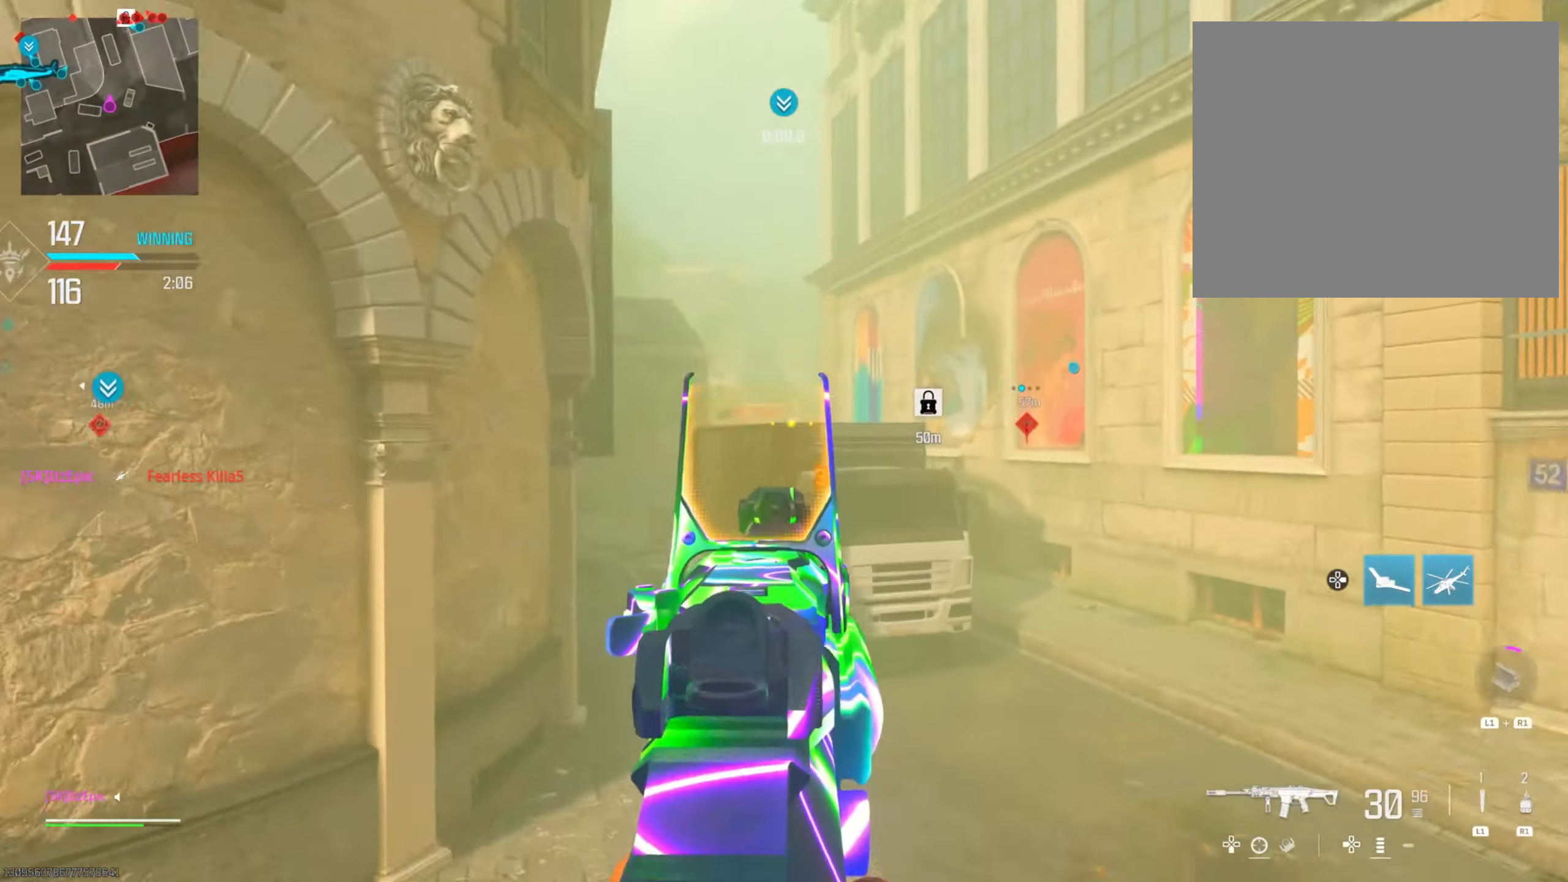
{"buttons": [], "left_stick": "right", "right_stick": "down-right", "events": [[184, "right_stick", "center"], [200, "L2", "up"], [234, "right_stick", "right"], [284, "right_stick", "down-right"], [367, "left_stick", "right"]]}
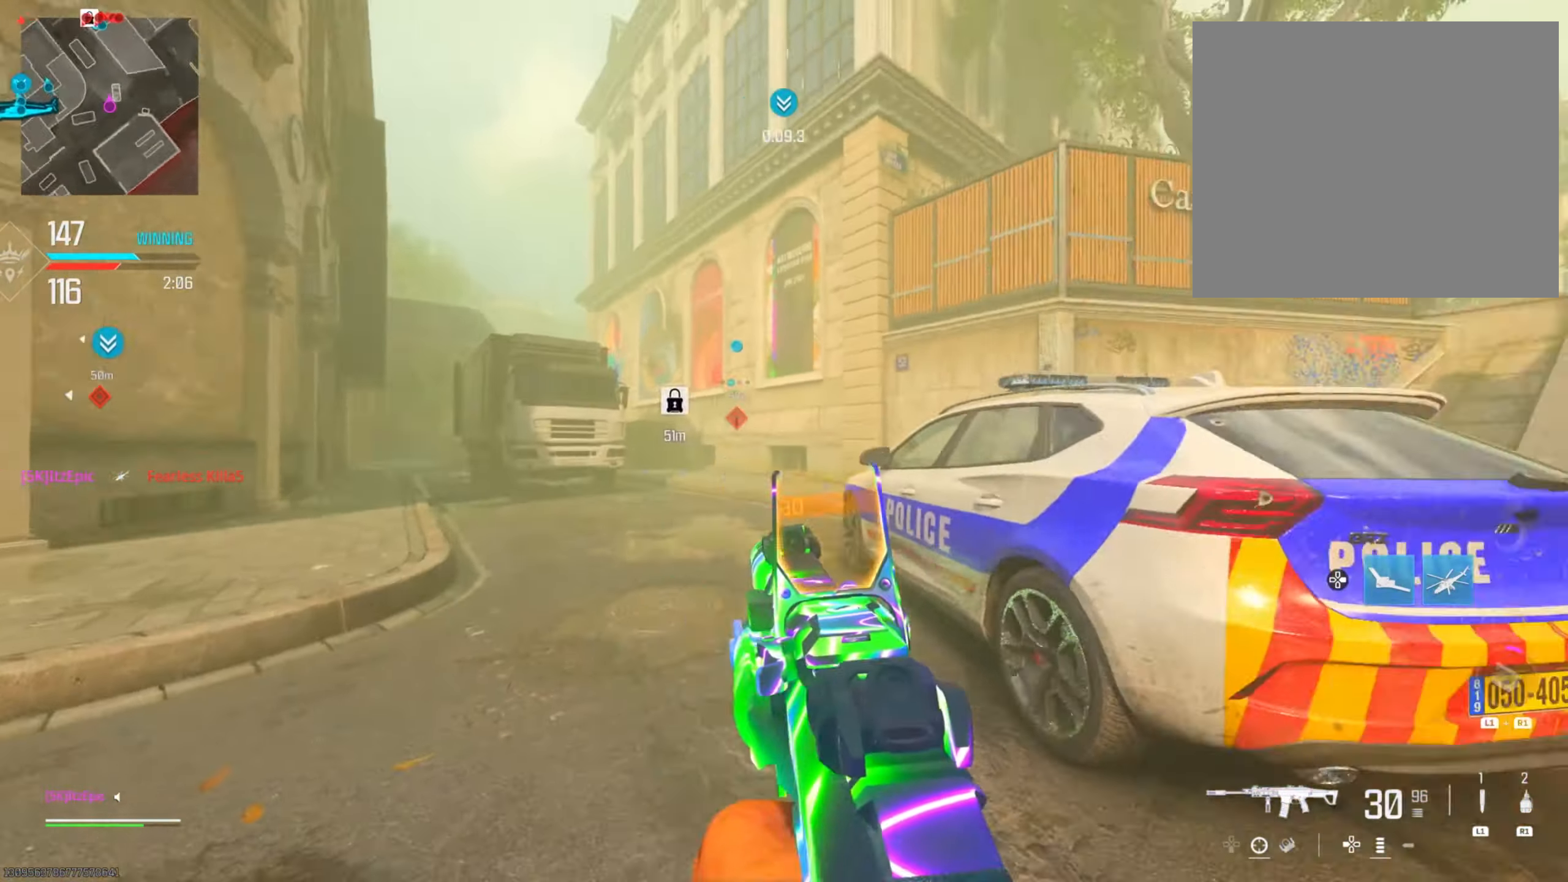
{"buttons": [], "left_stick": "up-right", "right_stick": "center", "events": [[100, "right_stick", "center"], [166, "left_stick", "up-right"]]}